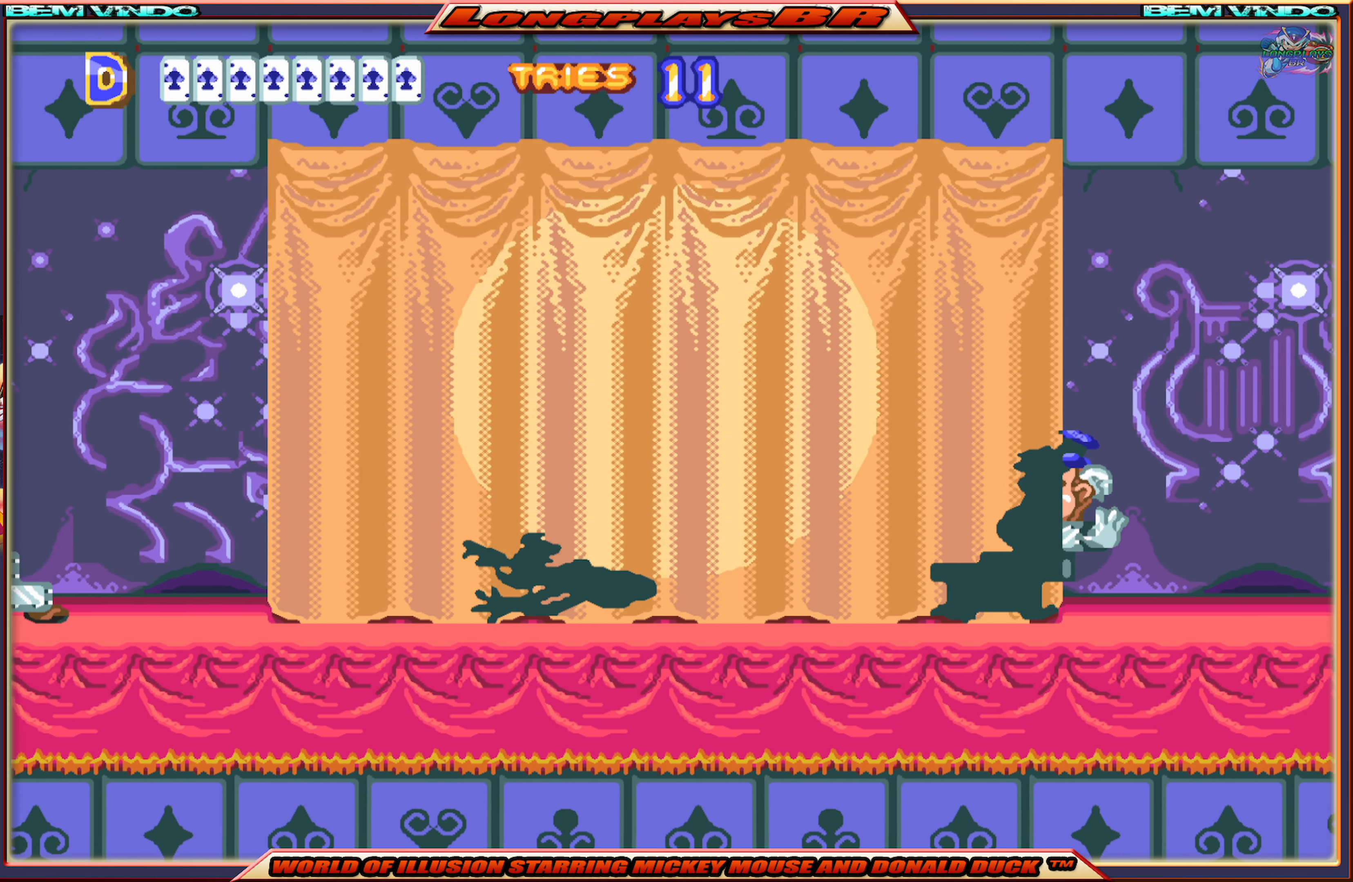
Gameplay with a controller (Xbox layout); each line is a JSON object with the inputs held at the frame after it. "events" lists button and stick changes between this image and that frame as [ms after this image, input, new state], when the widget could be followed in between. Not read: L3 R3 left_stick right_stick.
{"buttons": ["X", "DPAD_RIGHT"], "events": [[200, "DPAD_LEFT", "up"], [217, "DPAD_RIGHT", "down"]]}
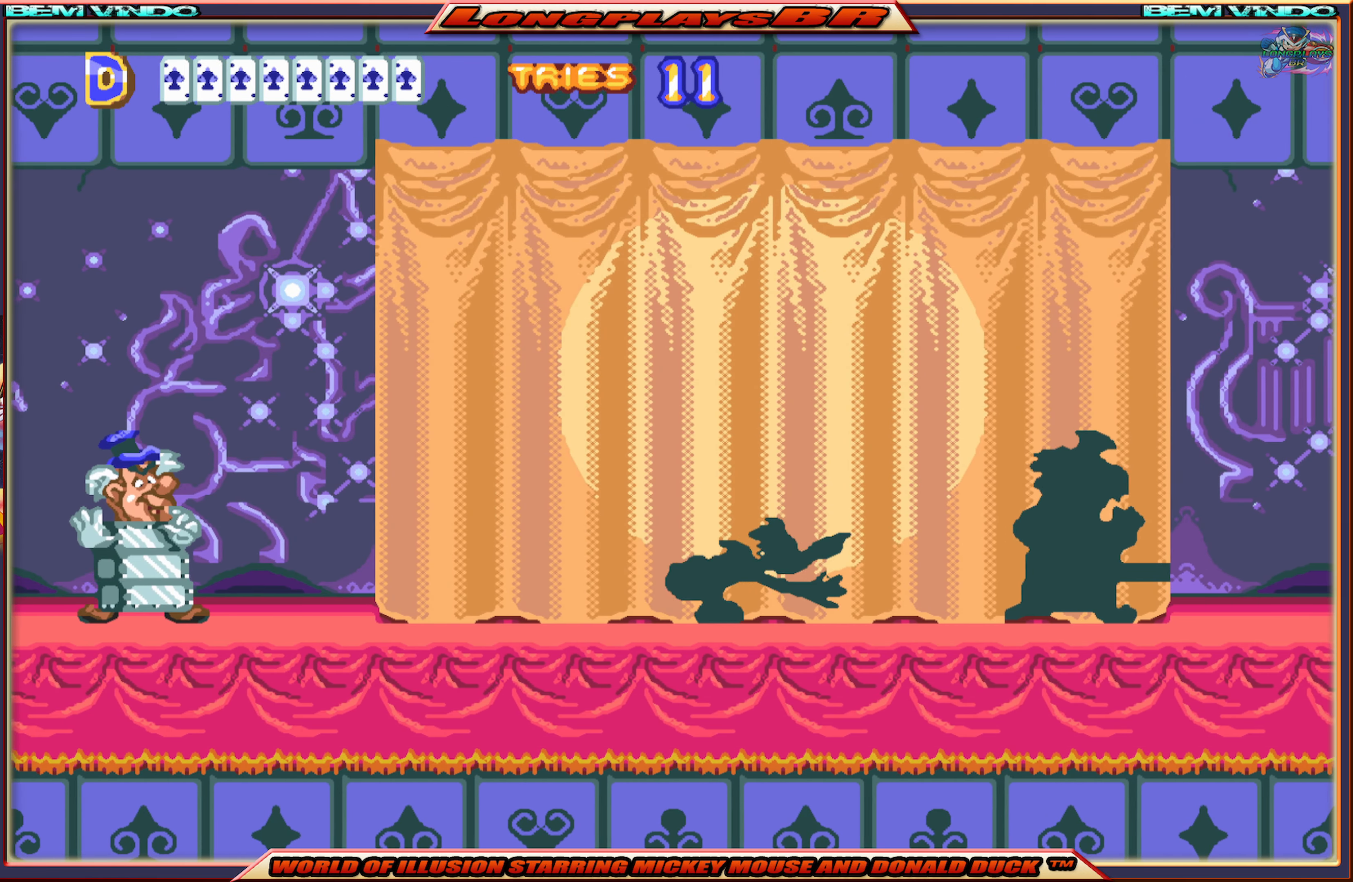
{"buttons": [], "events": [[167, "X", "up"], [250, "B", "down"], [250, "DPAD_RIGHT", "up"], [350, "B", "up"], [400, "B", "down"], [500, "B", "up"]]}
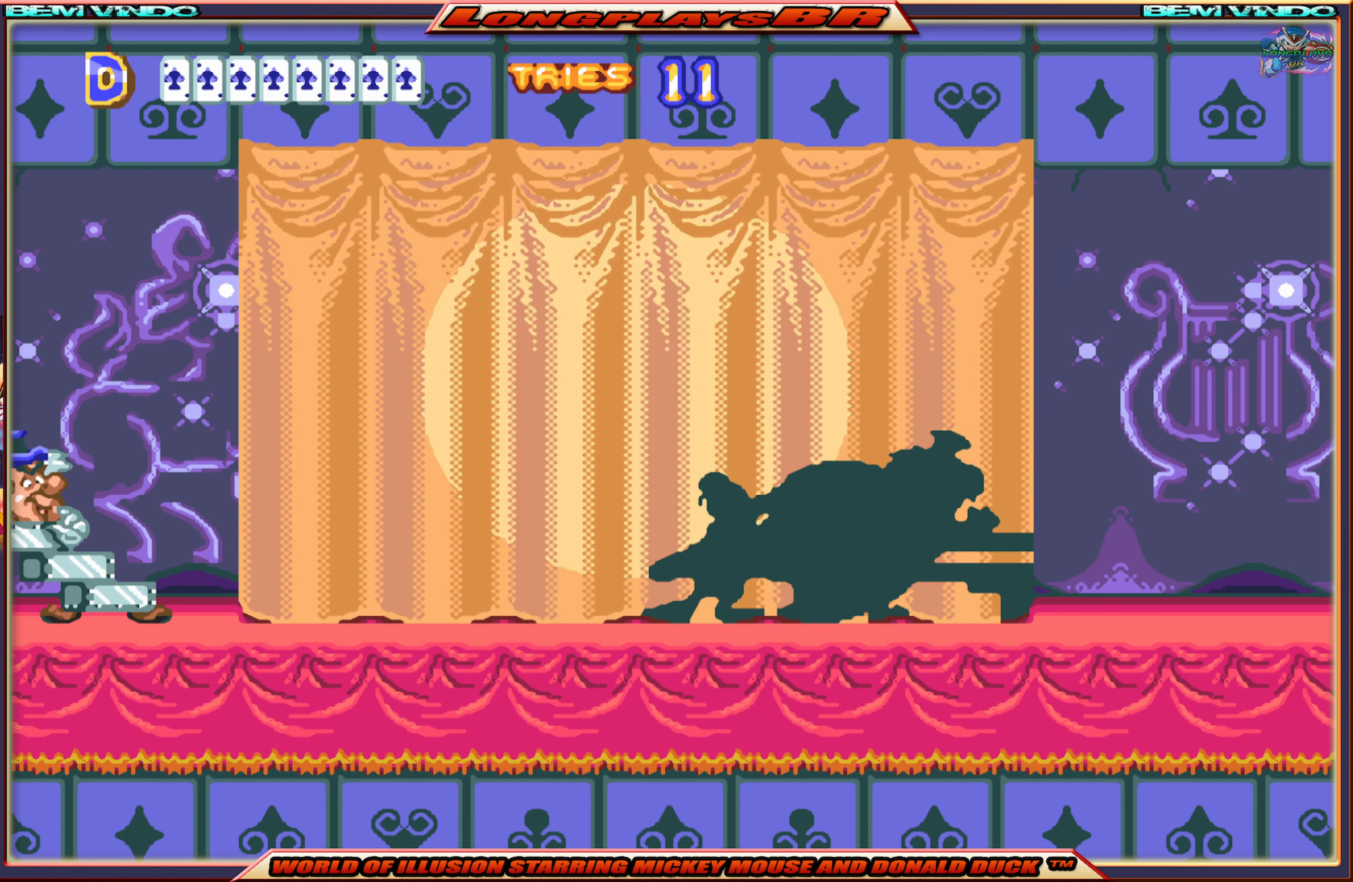
{"buttons": ["B"], "events": [[34, "B", "down"], [134, "B", "up"], [334, "B", "down"], [417, "B", "up"], [500, "B", "down"]]}
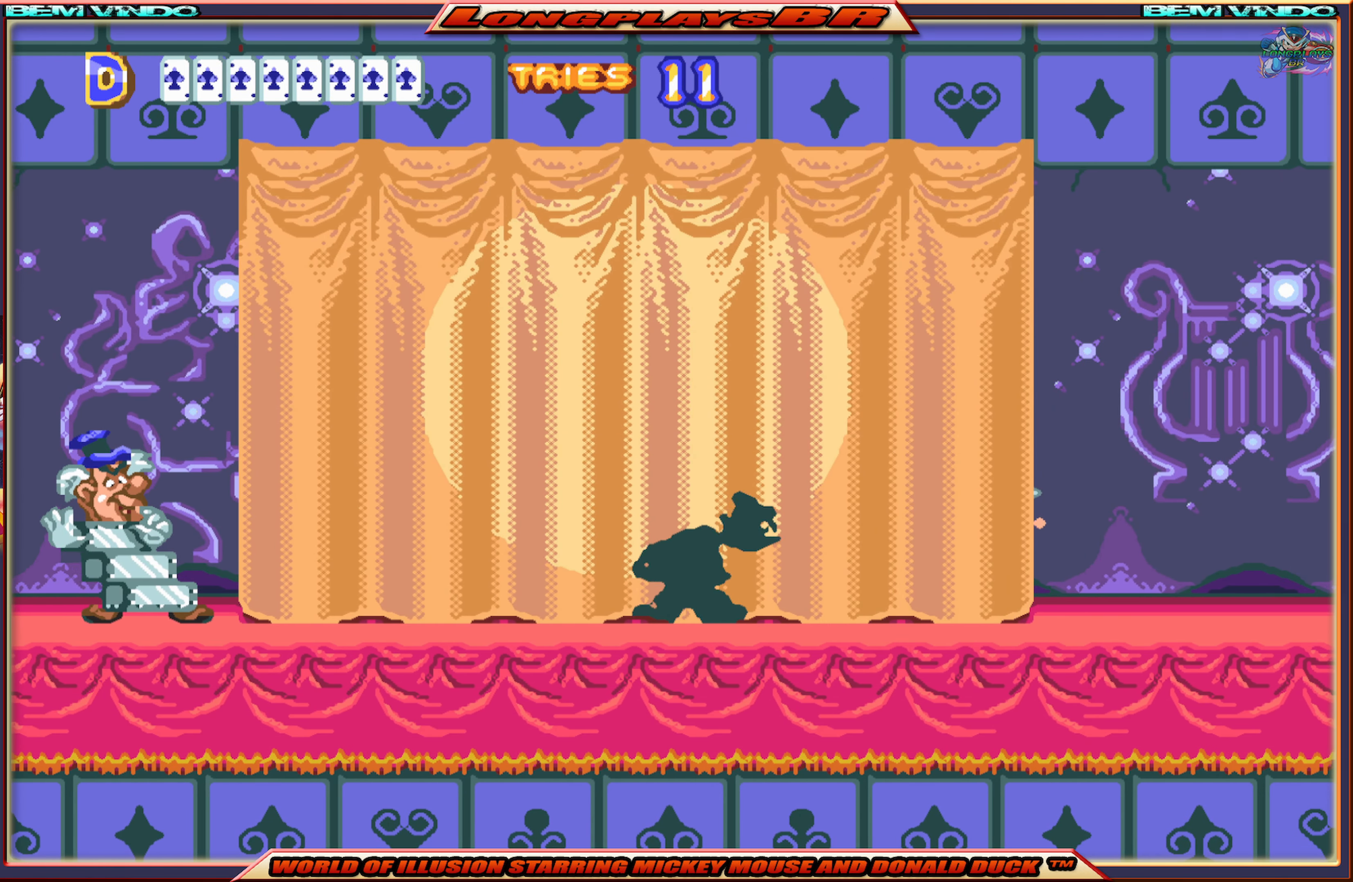
{"buttons": ["X", "DPAD_LEFT"], "events": [[100, "B", "up"], [283, "DPAD_LEFT", "down"], [416, "X", "down"]]}
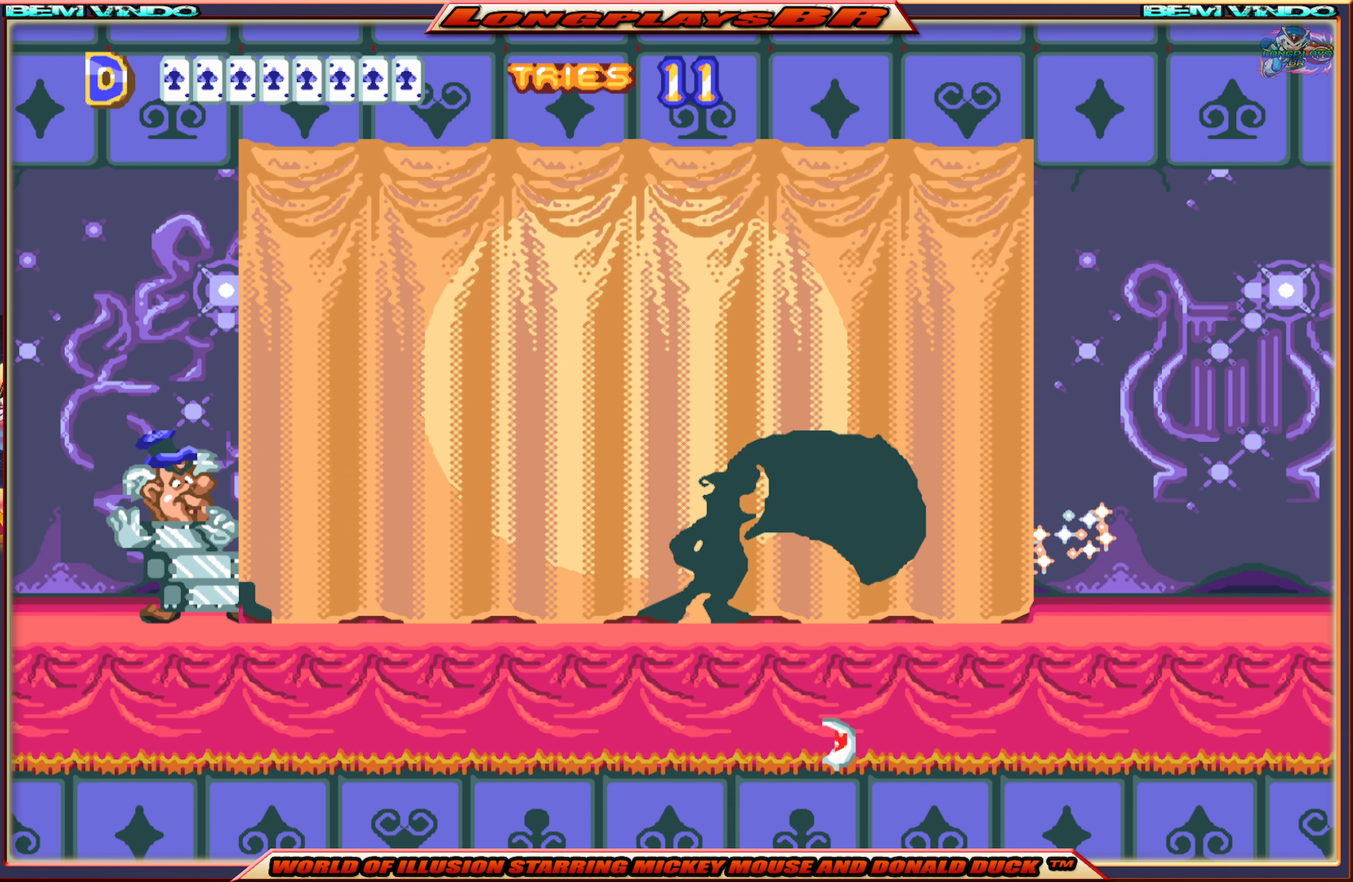
{"buttons": [], "events": [[466, "DPAD_LEFT", "up"], [466, "X", "up"]]}
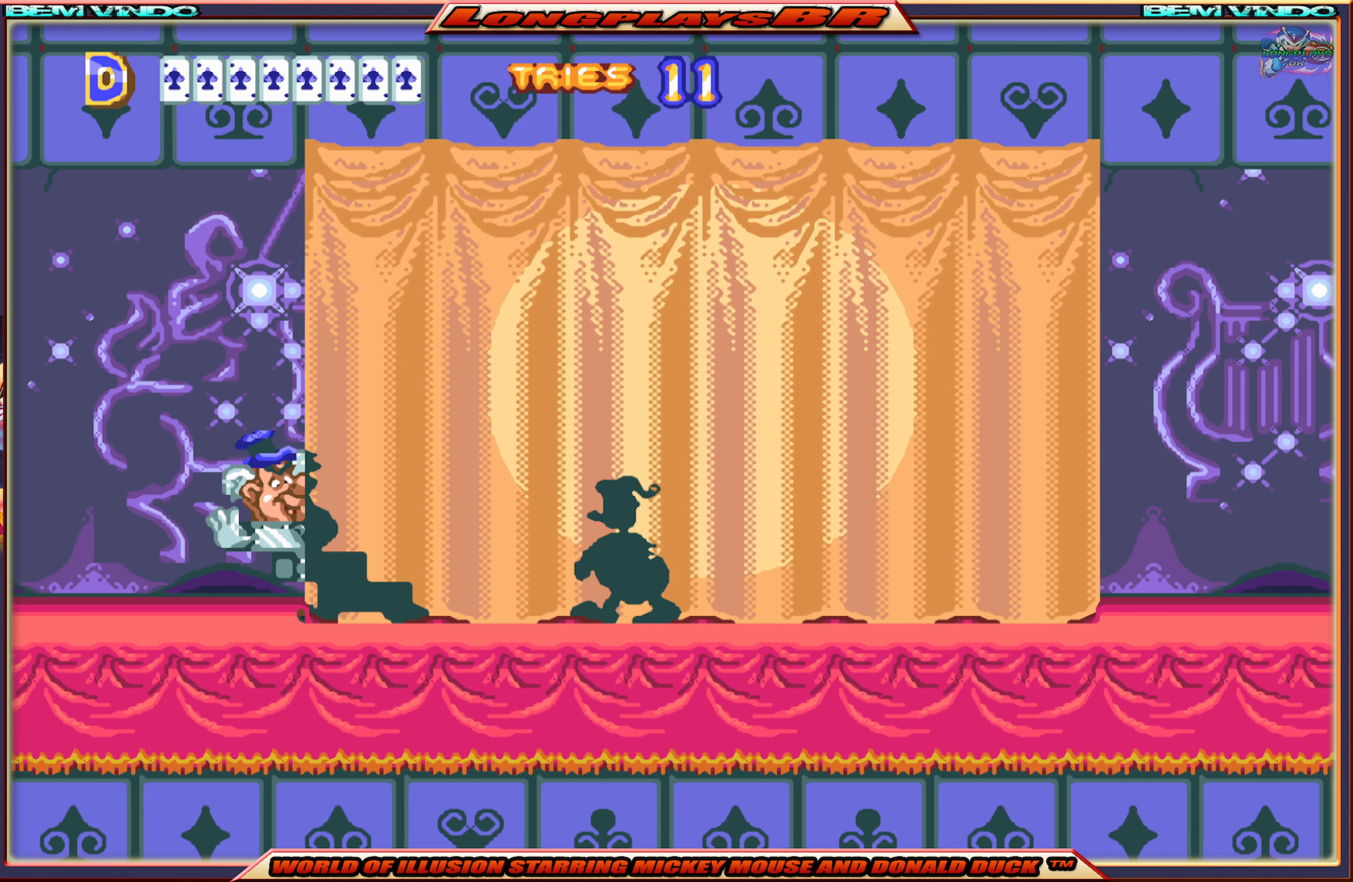
{"buttons": [], "events": [[50, "B", "down"], [133, "B", "up"], [200, "B", "down"], [300, "B", "up"], [333, "B", "down"], [433, "B", "up"]]}
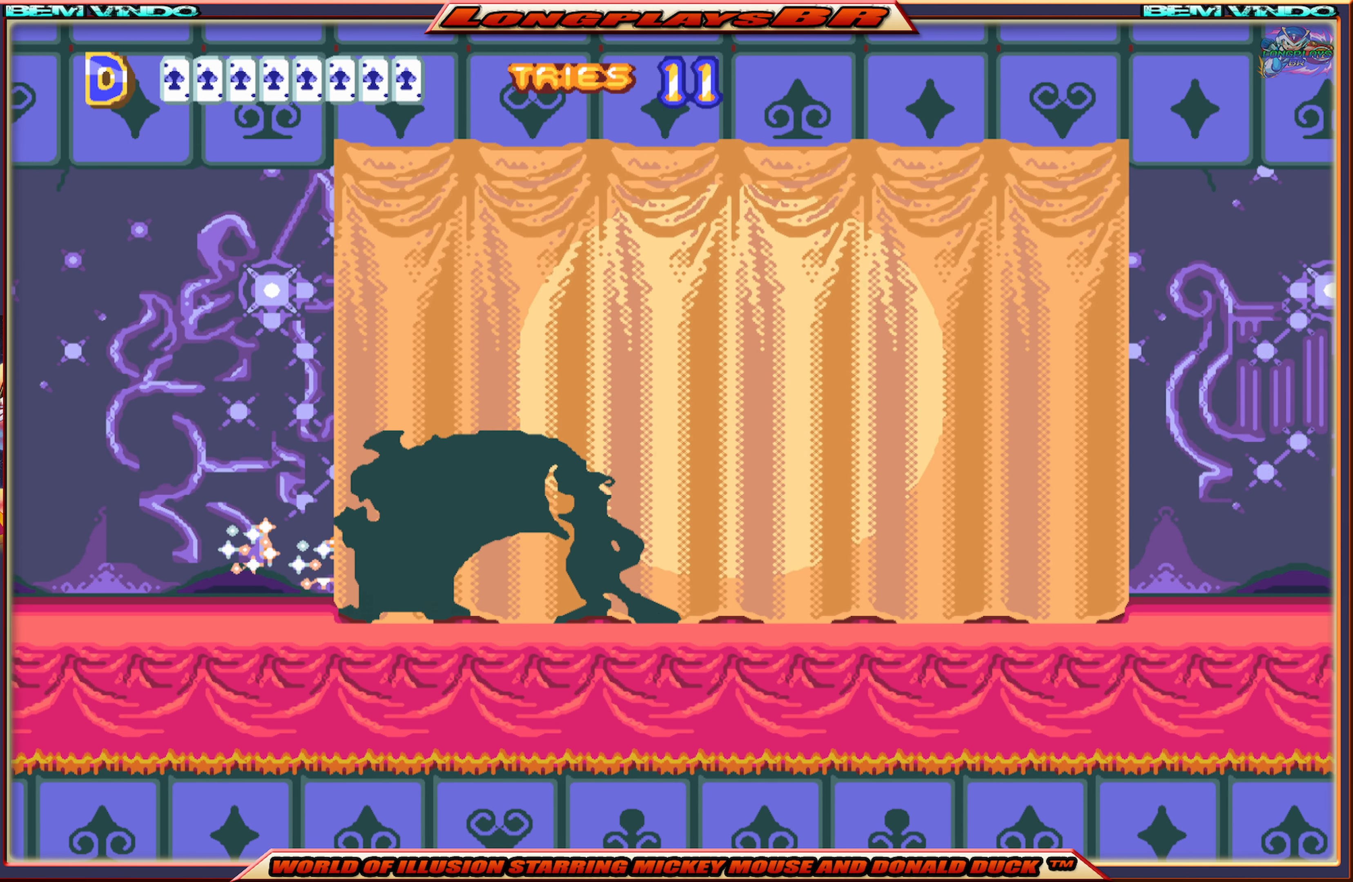
{"buttons": ["B"], "events": [[233, "B", "down"], [300, "B", "up"], [450, "B", "down"]]}
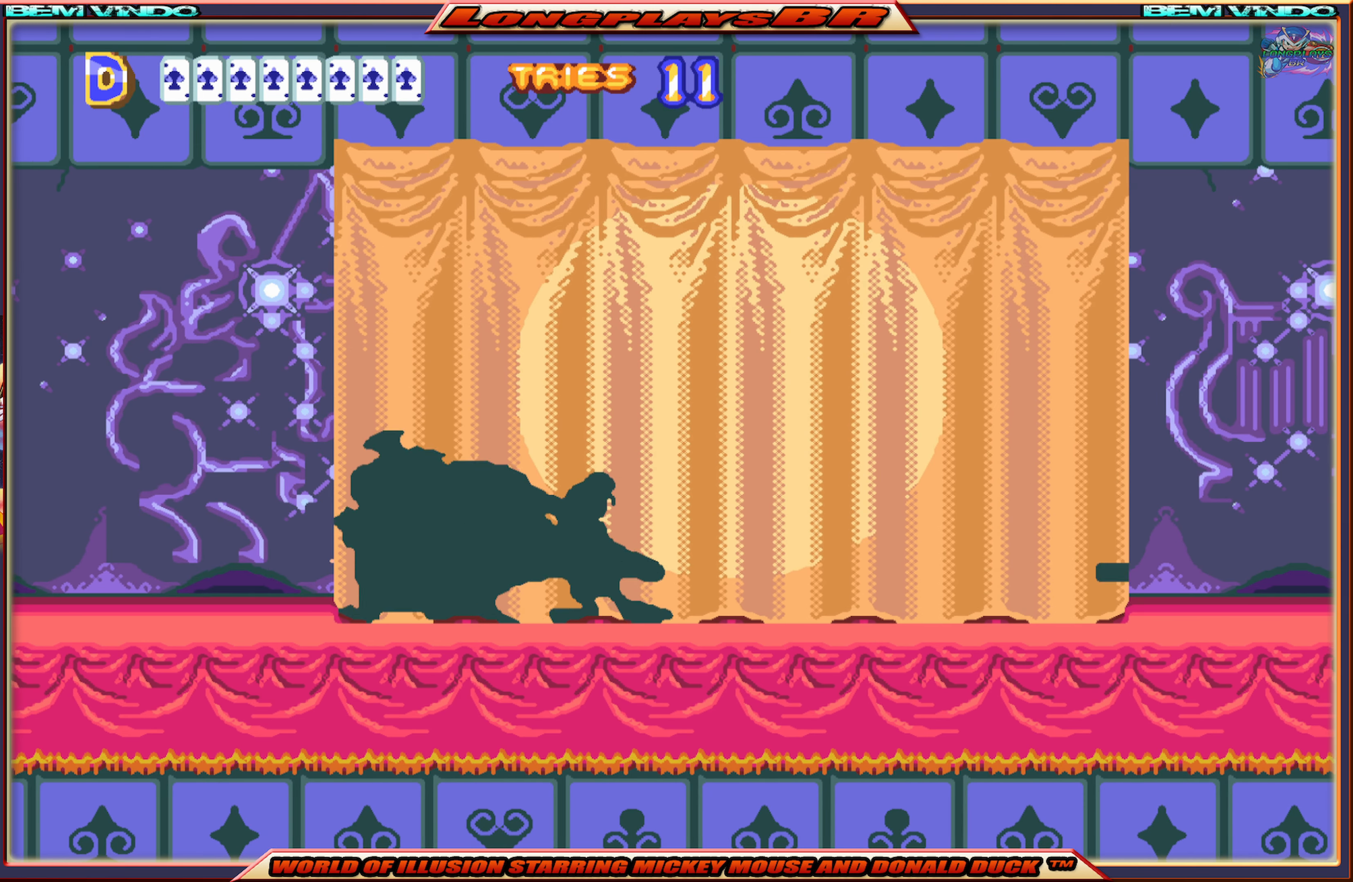
{"buttons": ["X", "DPAD_LEFT"], "events": [[33, "B", "up"], [233, "DPAD_LEFT", "down"], [300, "X", "down"]]}
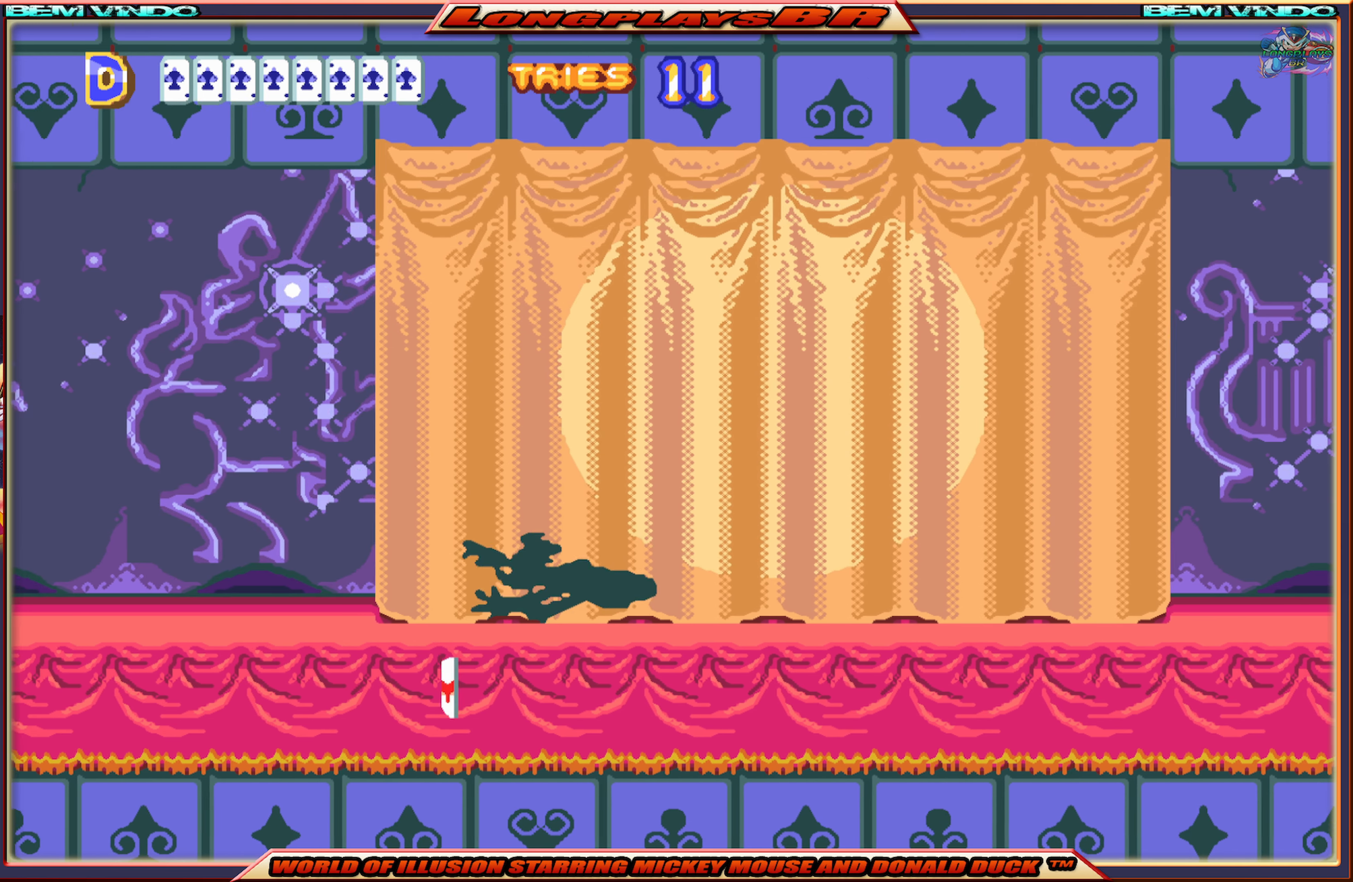
{"buttons": ["X", "DPAD_LEFT"], "events": []}
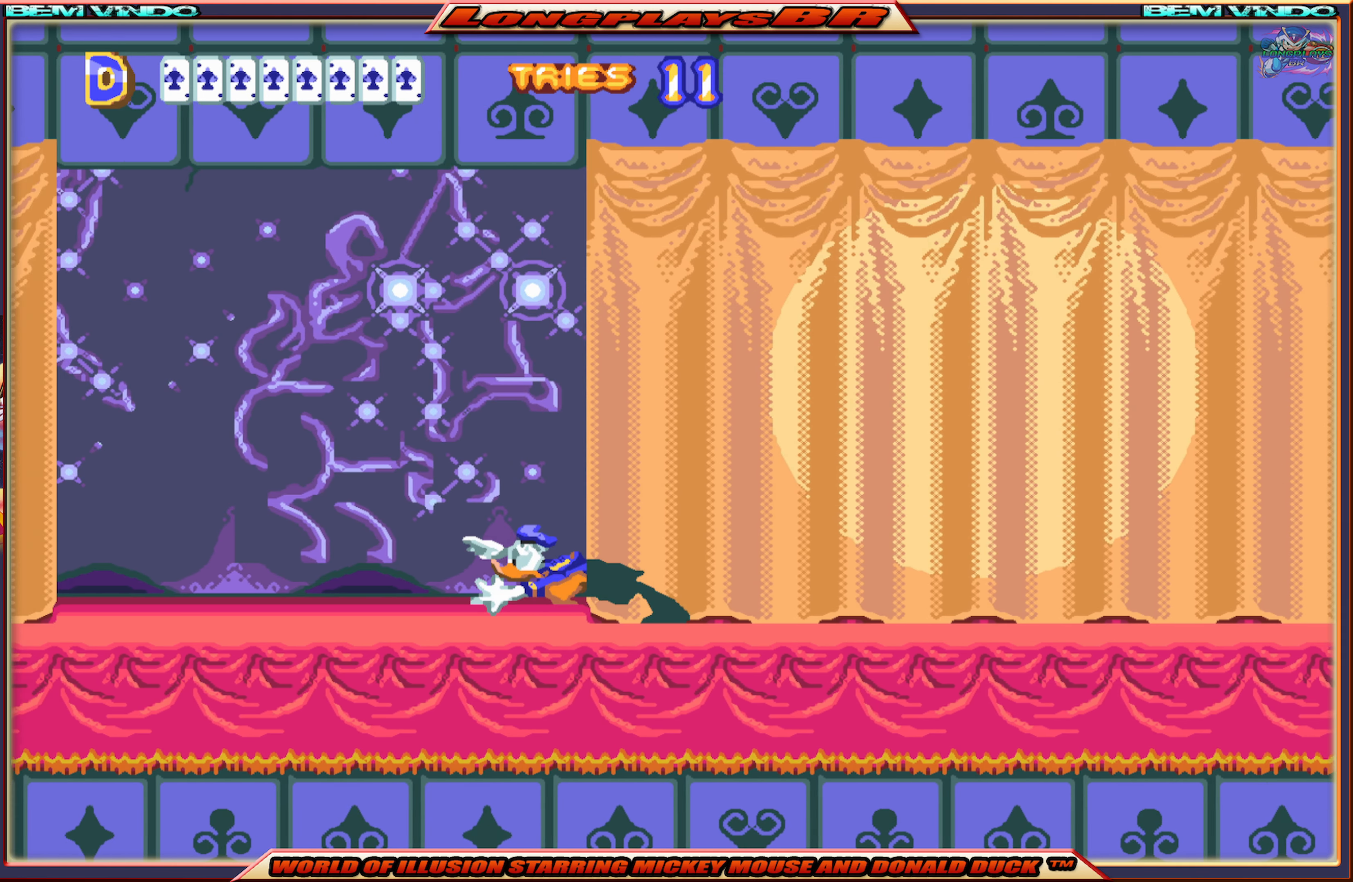
{"buttons": ["X", "DPAD_LEFT"], "events": []}
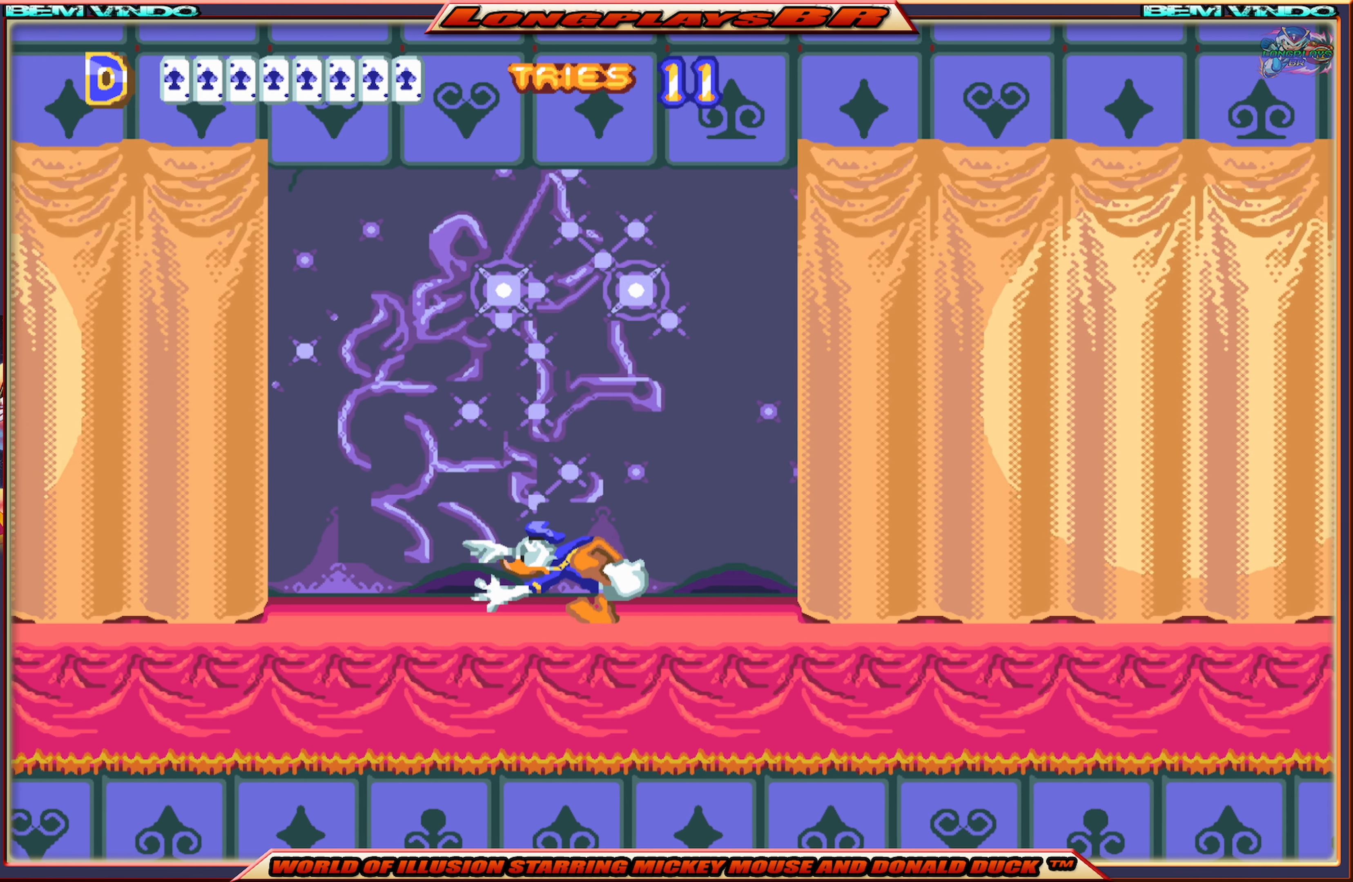
{"buttons": ["X", "DPAD_LEFT"], "events": []}
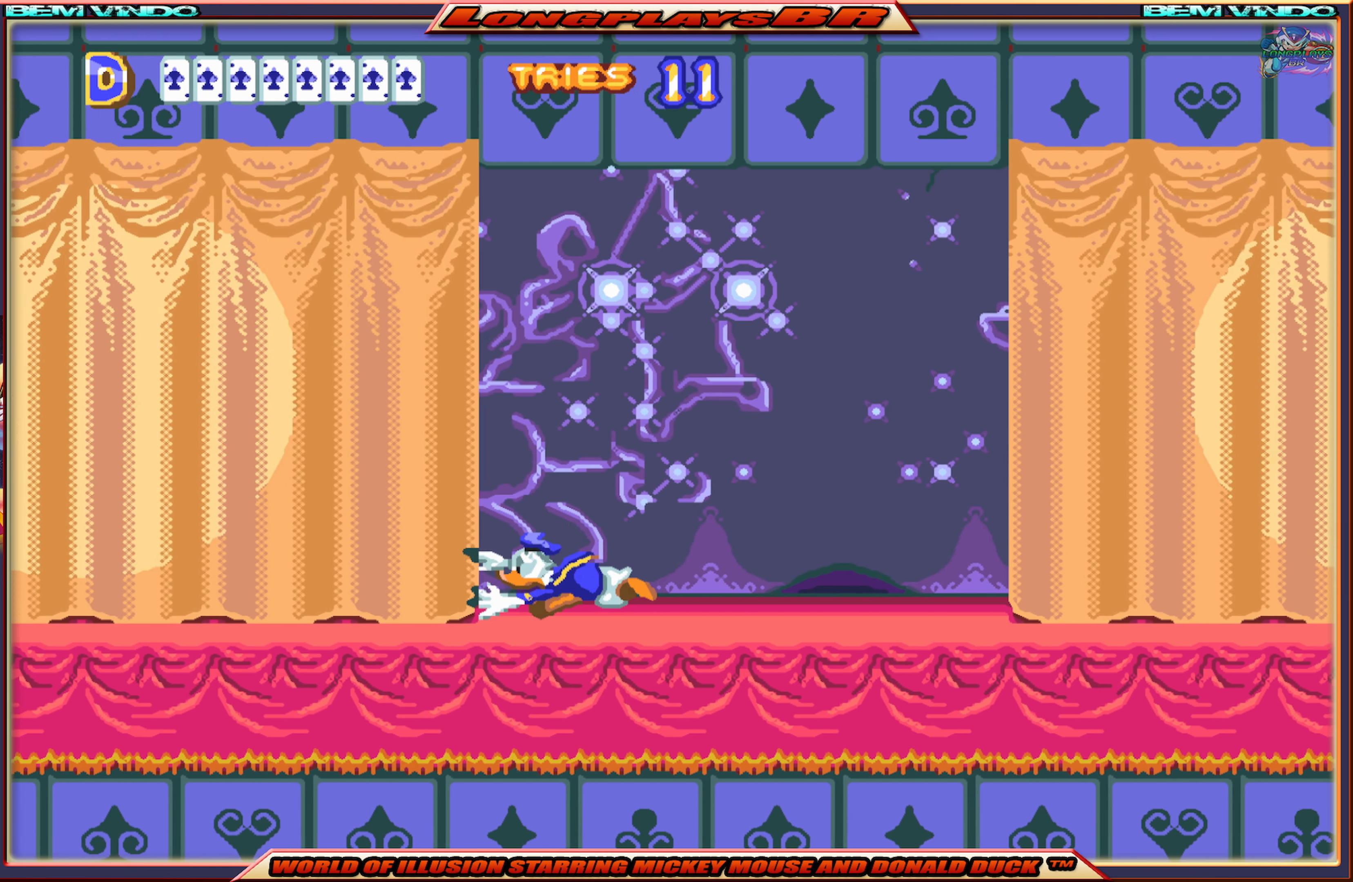
{"buttons": ["X", "DPAD_LEFT"], "events": []}
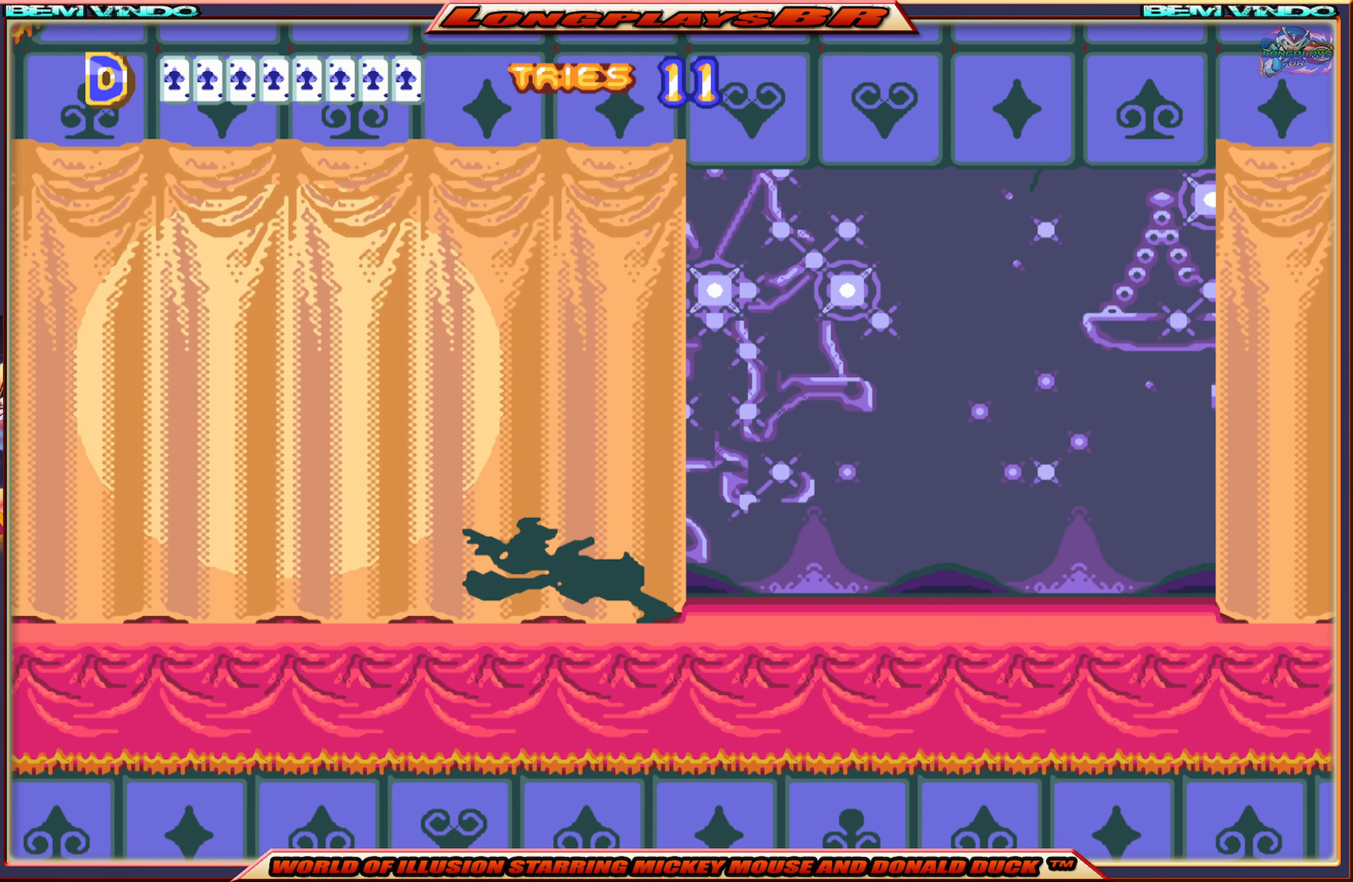
{"buttons": ["X", "DPAD_LEFT"], "events": []}
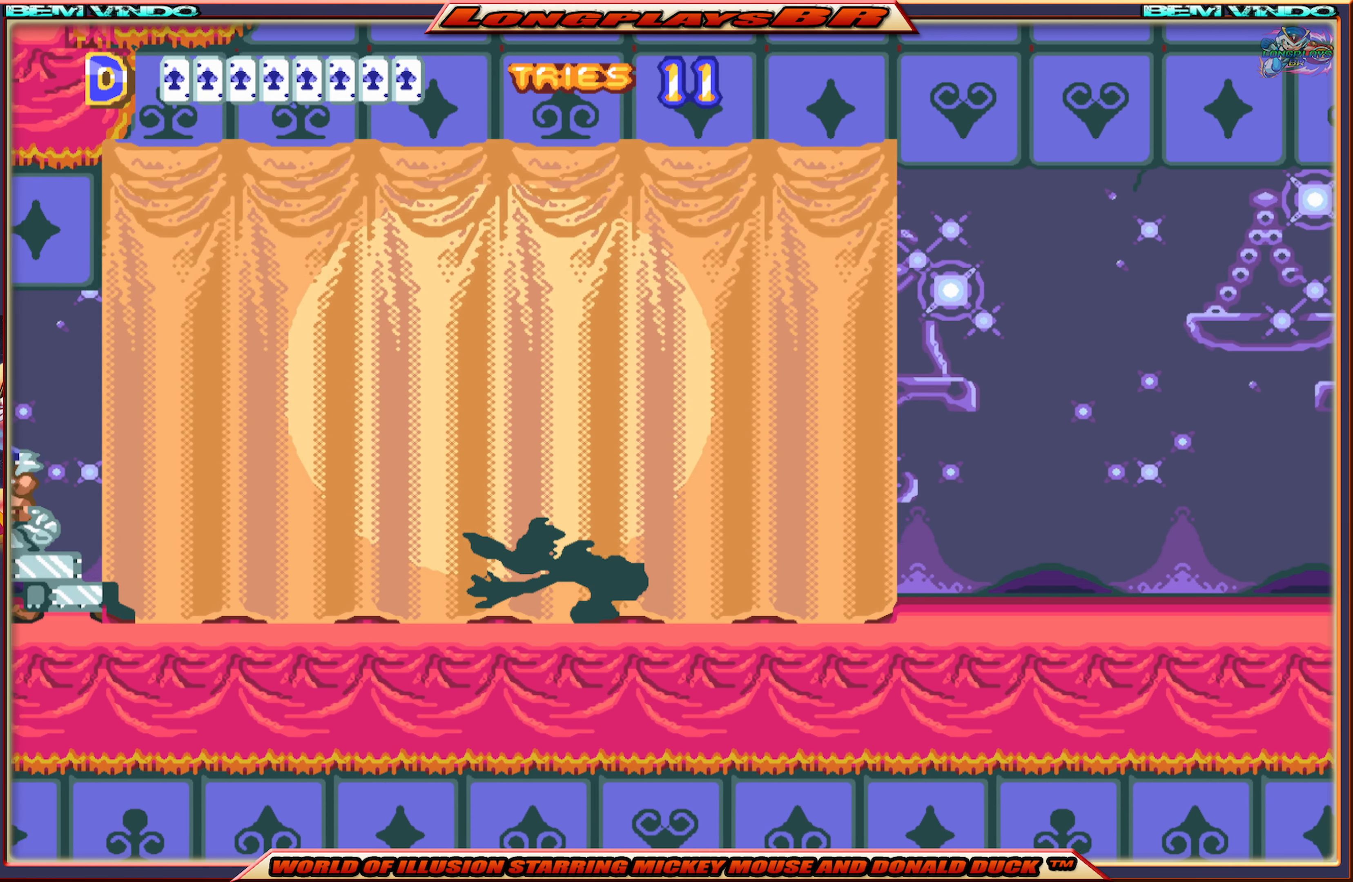
{"buttons": [], "events": [[467, "X", "up"], [500, "DPAD_LEFT", "up"]]}
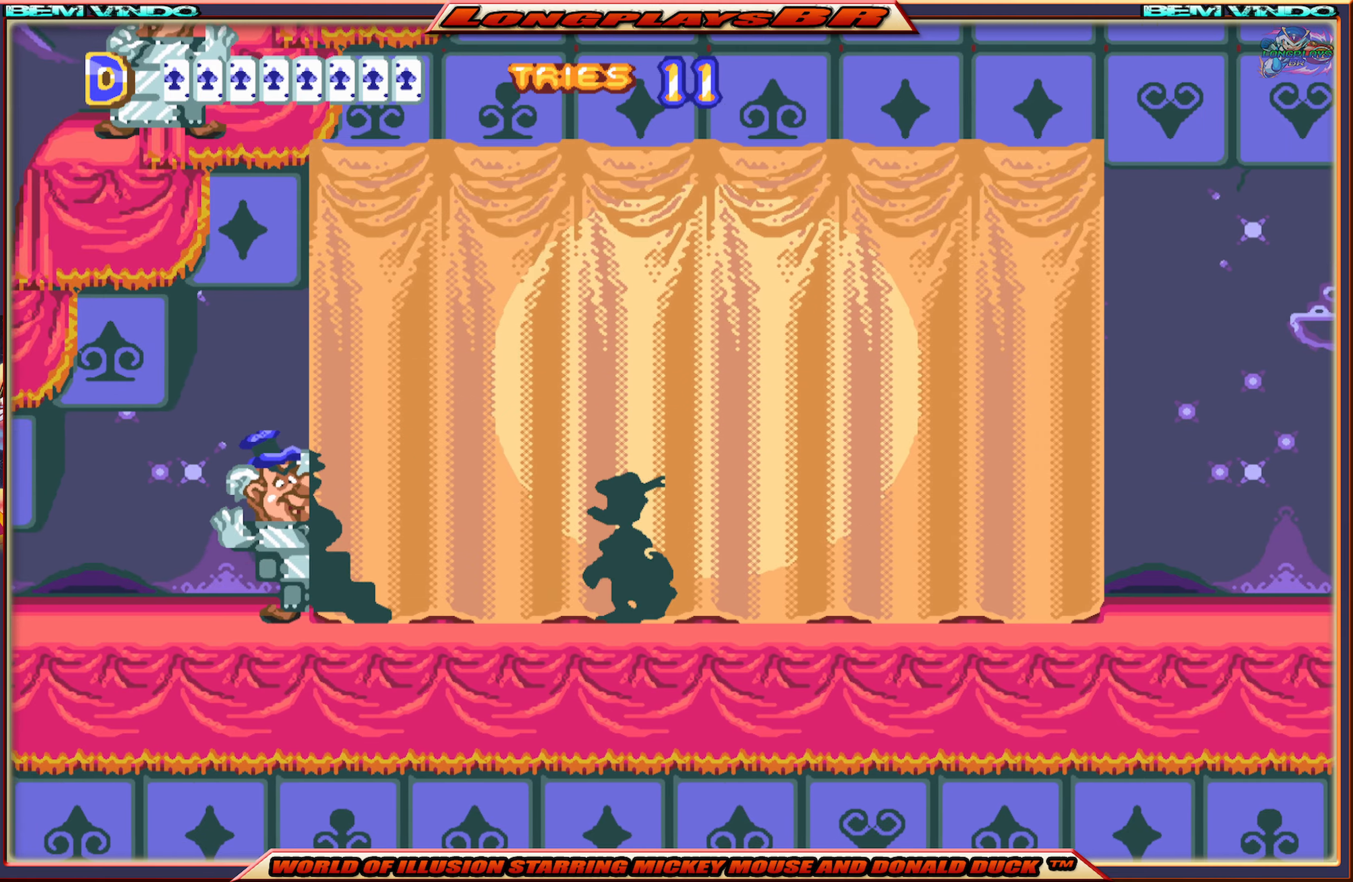
{"buttons": ["B"], "events": [[100, "B", "down"], [233, "B", "up"], [250, "B", "down"], [367, "B", "up"], [417, "B", "down"]]}
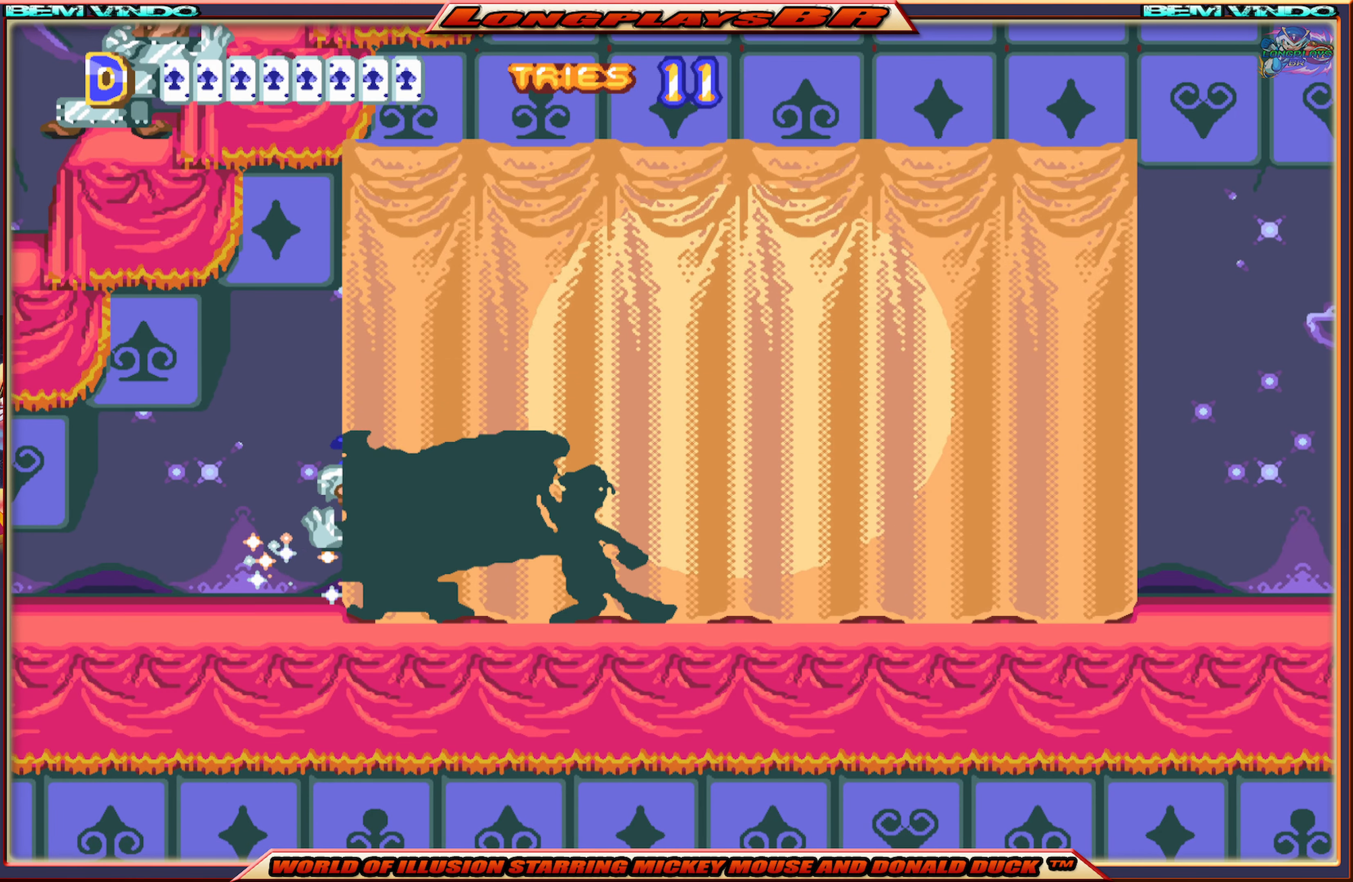
{"buttons": ["B"], "events": [[17, "B", "up"], [83, "B", "down"], [150, "B", "up"], [233, "B", "down"], [300, "B", "up"], [367, "B", "down"], [450, "B", "up"], [500, "B", "down"]]}
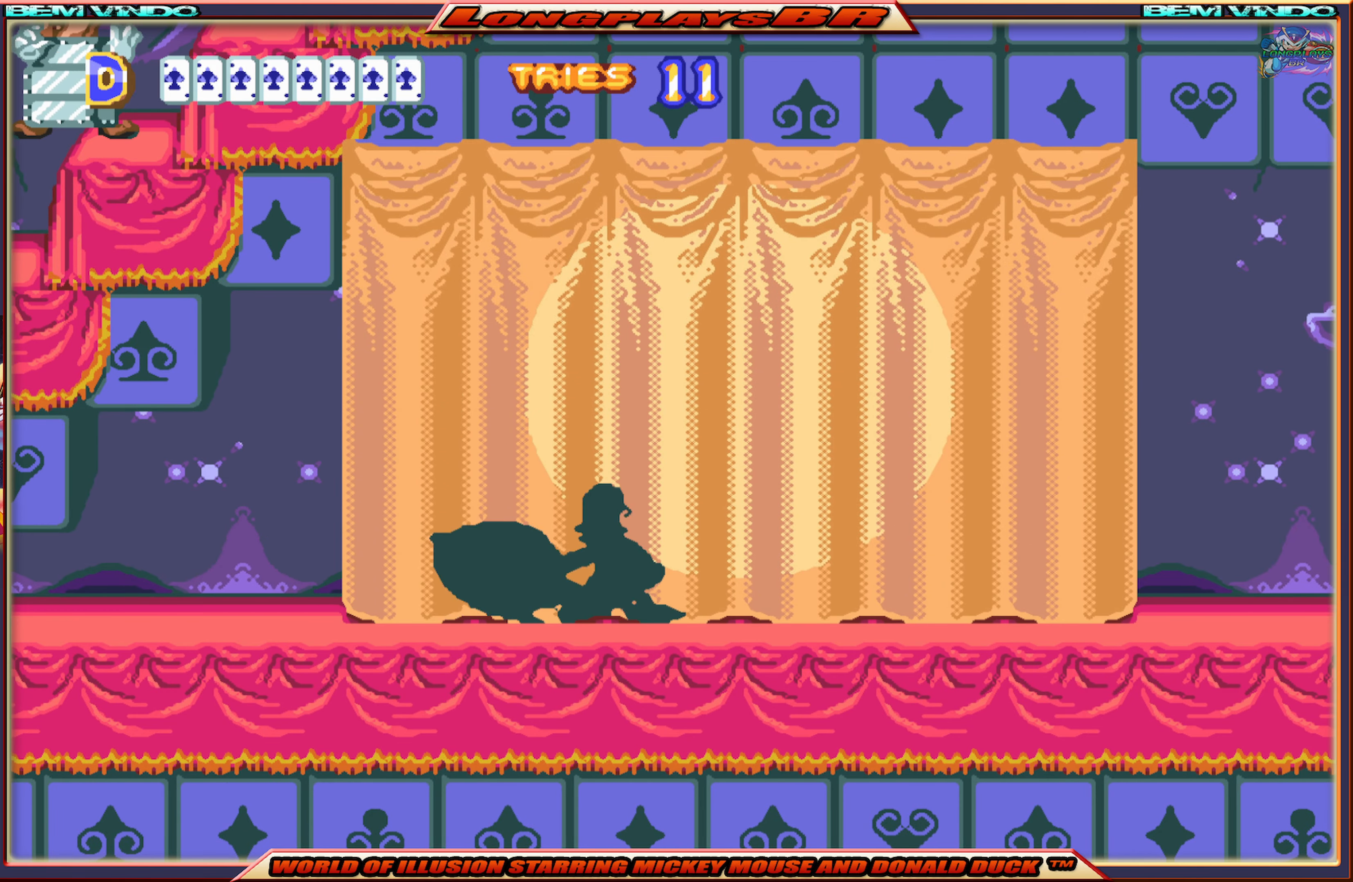
{"buttons": ["X", "DPAD_LEFT"], "events": [[100, "B", "up"], [183, "DPAD_LEFT", "down"], [283, "X", "down"]]}
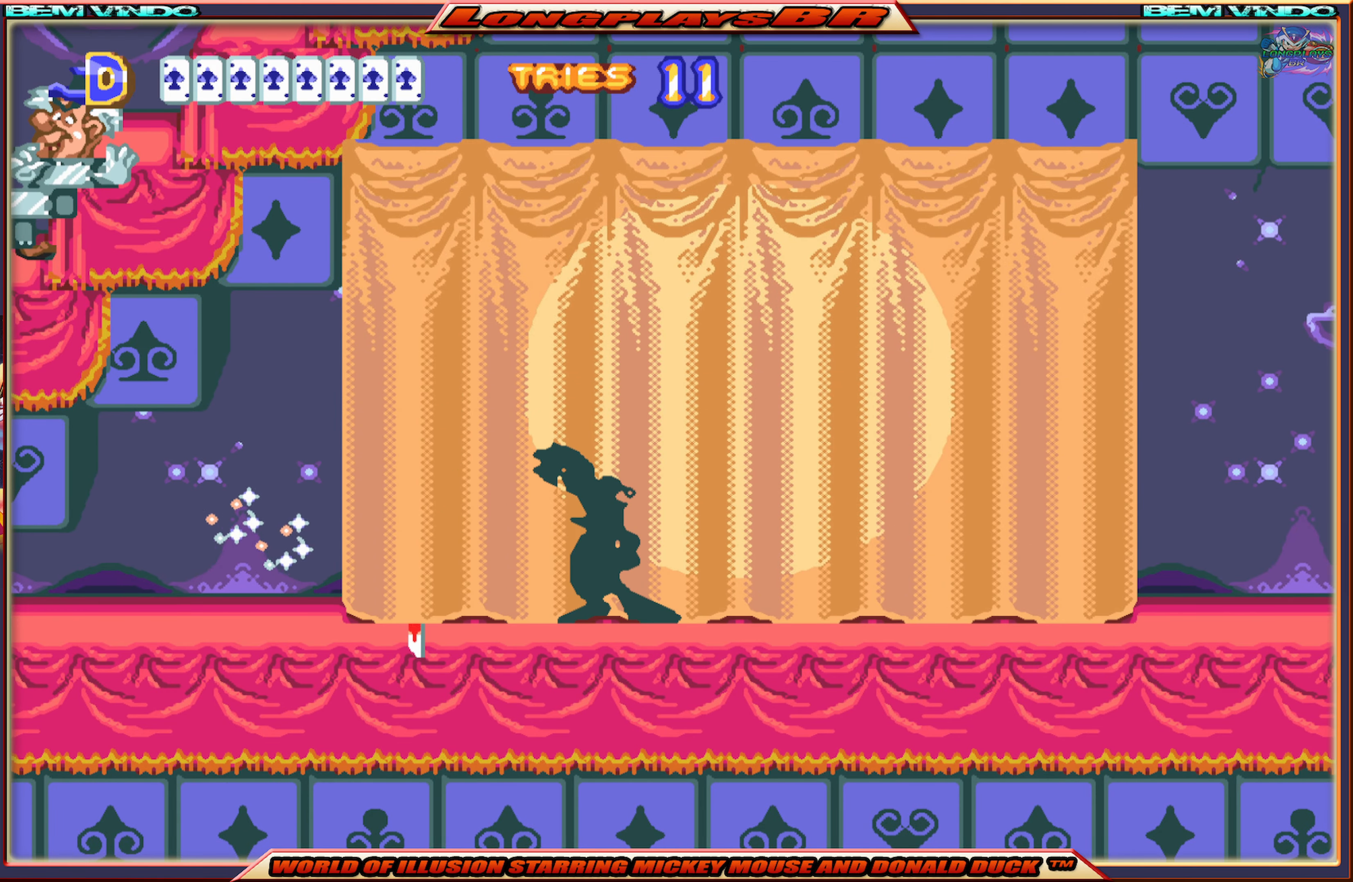
{"buttons": ["X", "DPAD_LEFT"], "events": []}
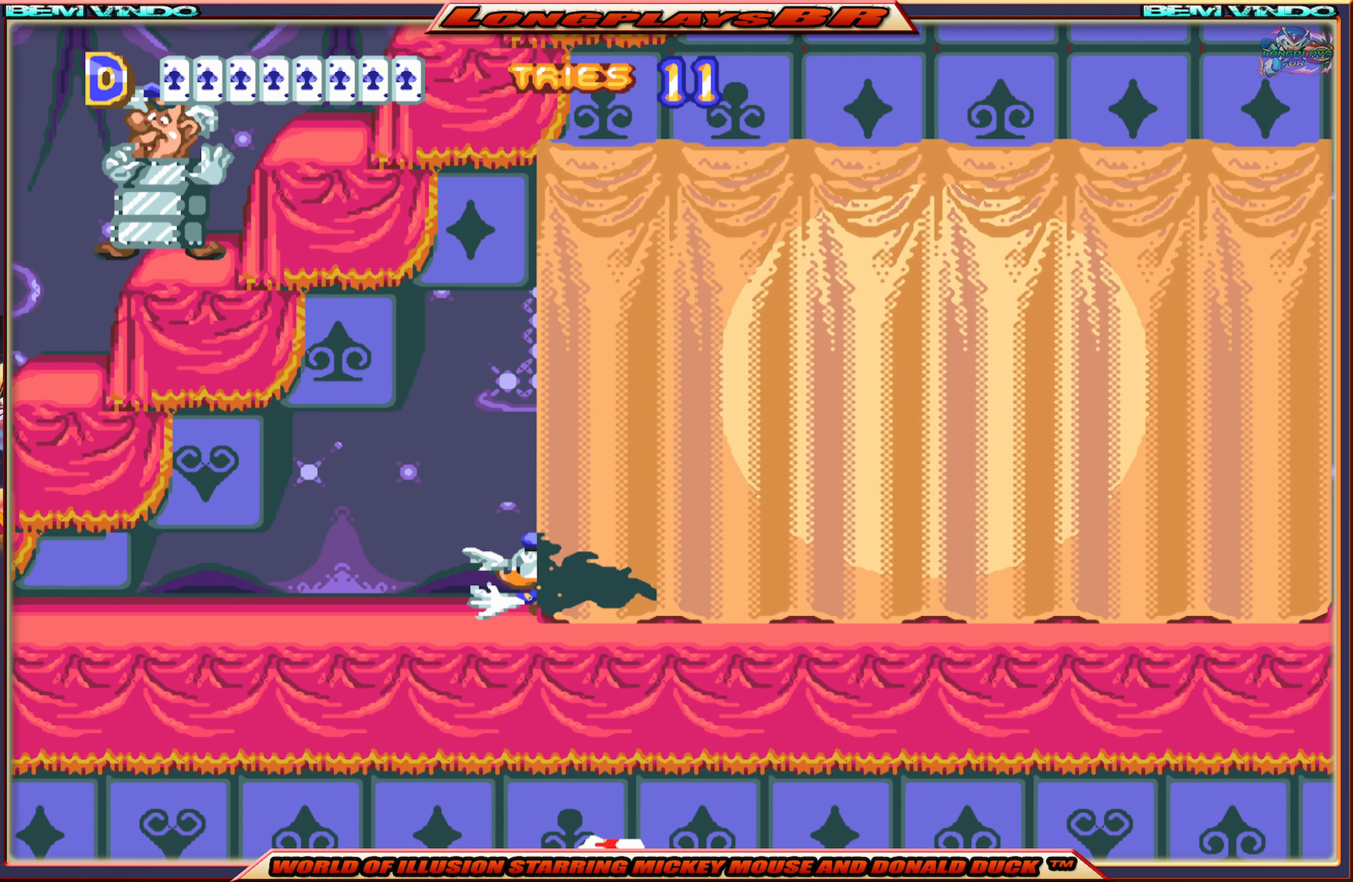
{"buttons": ["X", "DPAD_LEFT"], "events": []}
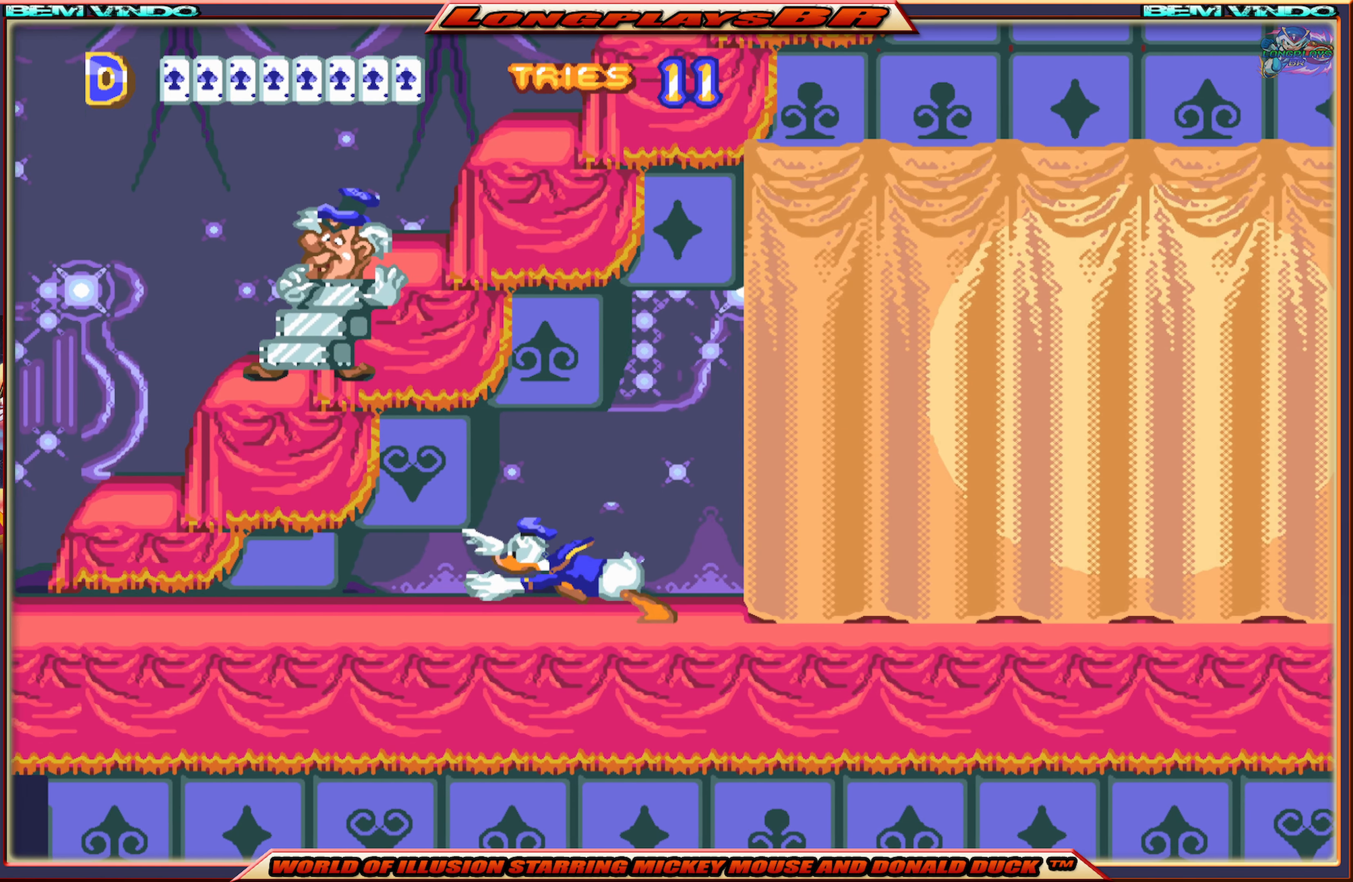
{"buttons": [], "events": [[67, "X", "up"], [83, "DPAD_LEFT", "up"], [267, "DPAD_LEFT", "down"], [383, "DPAD_LEFT", "up"]]}
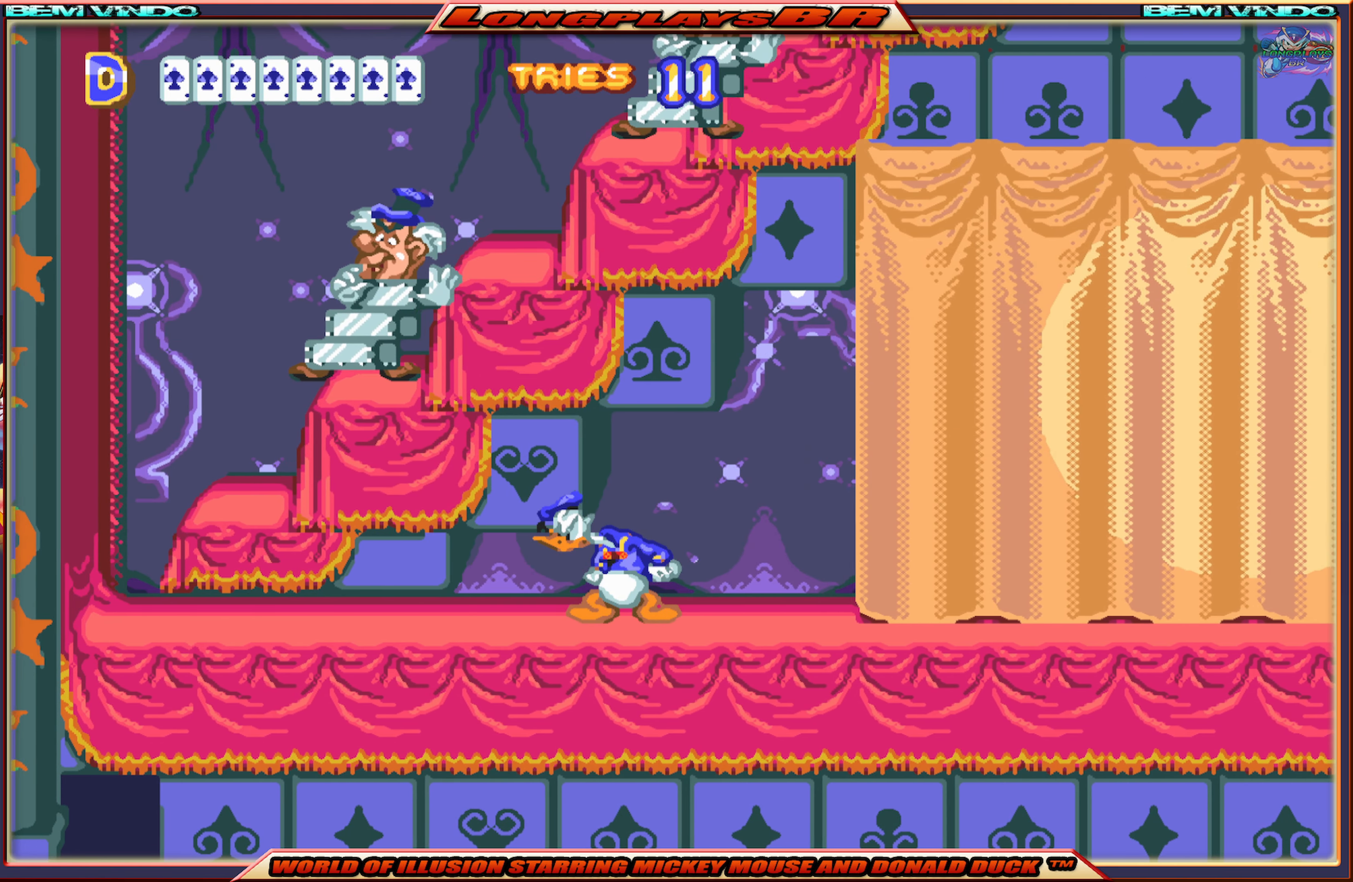
{"buttons": ["B"], "events": [[83, "A", "down"], [233, "A", "up"], [300, "B", "down"], [400, "B", "up"], [433, "B", "down"]]}
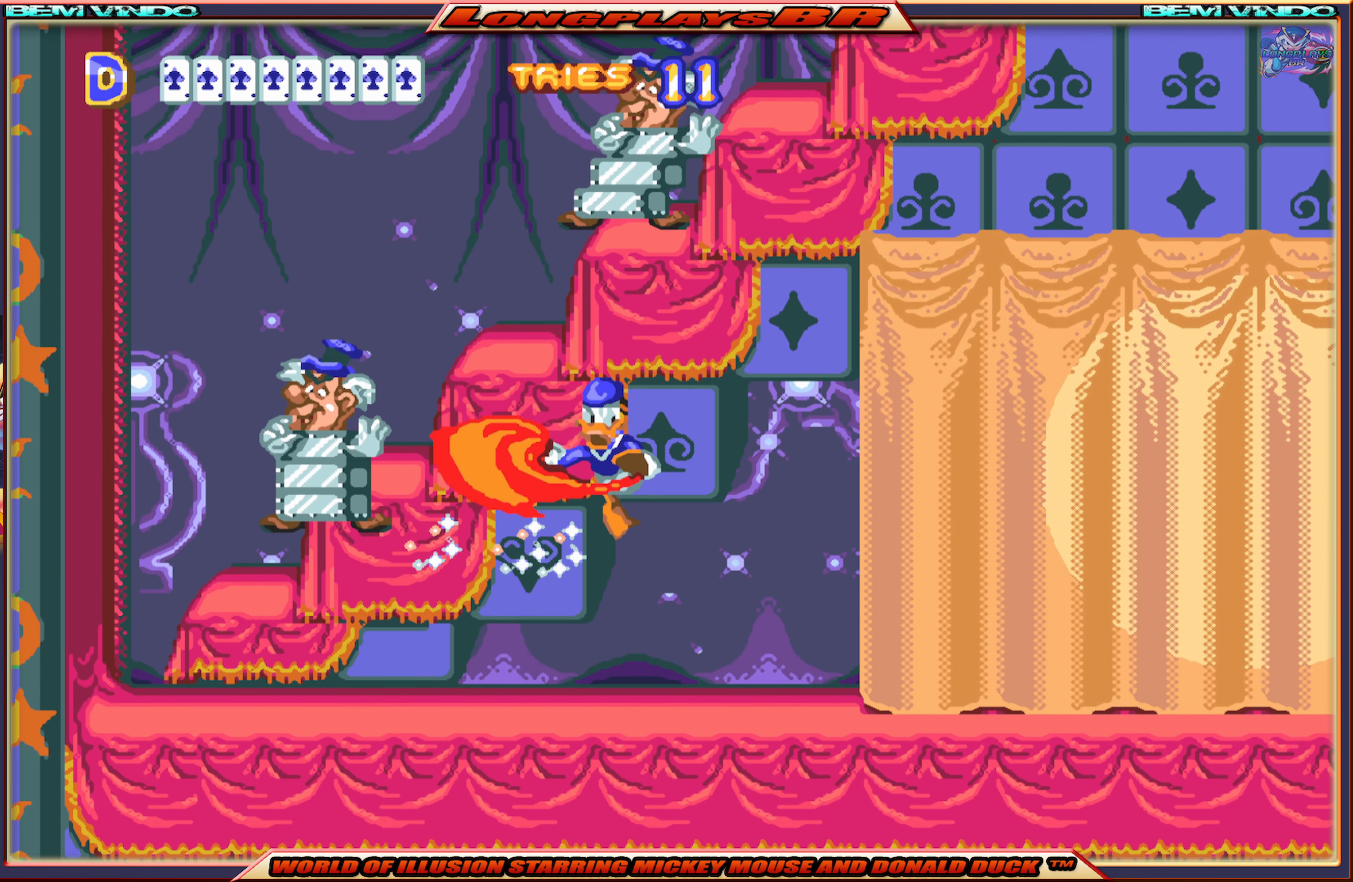
{"buttons": [], "events": [[50, "B", "up"], [83, "B", "down"], [183, "B", "up"], [250, "DPAD_LEFT", "down"], [433, "DPAD_LEFT", "up"]]}
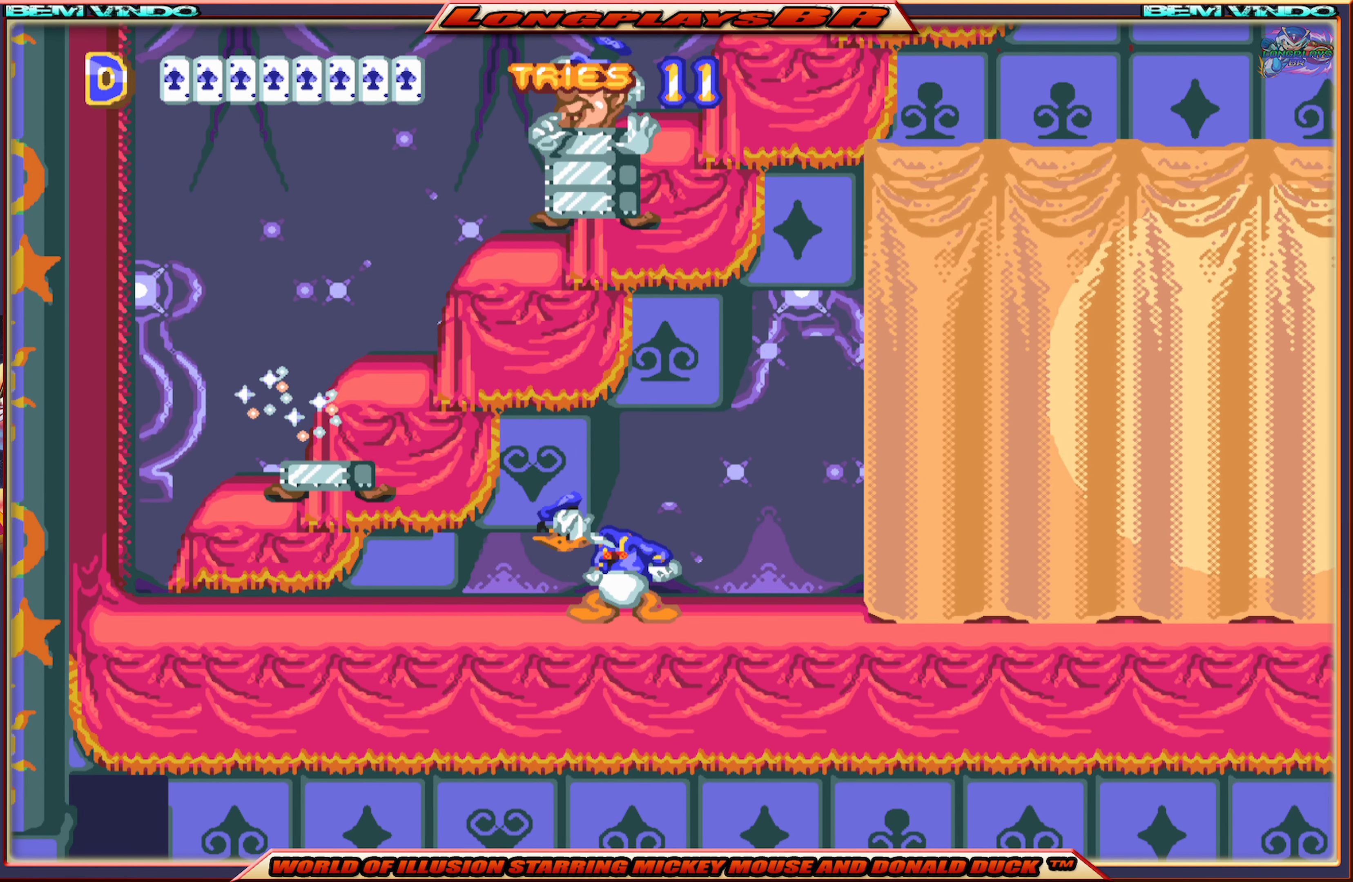
{"buttons": [], "events": [[350, "A", "down"], [450, "A", "up"]]}
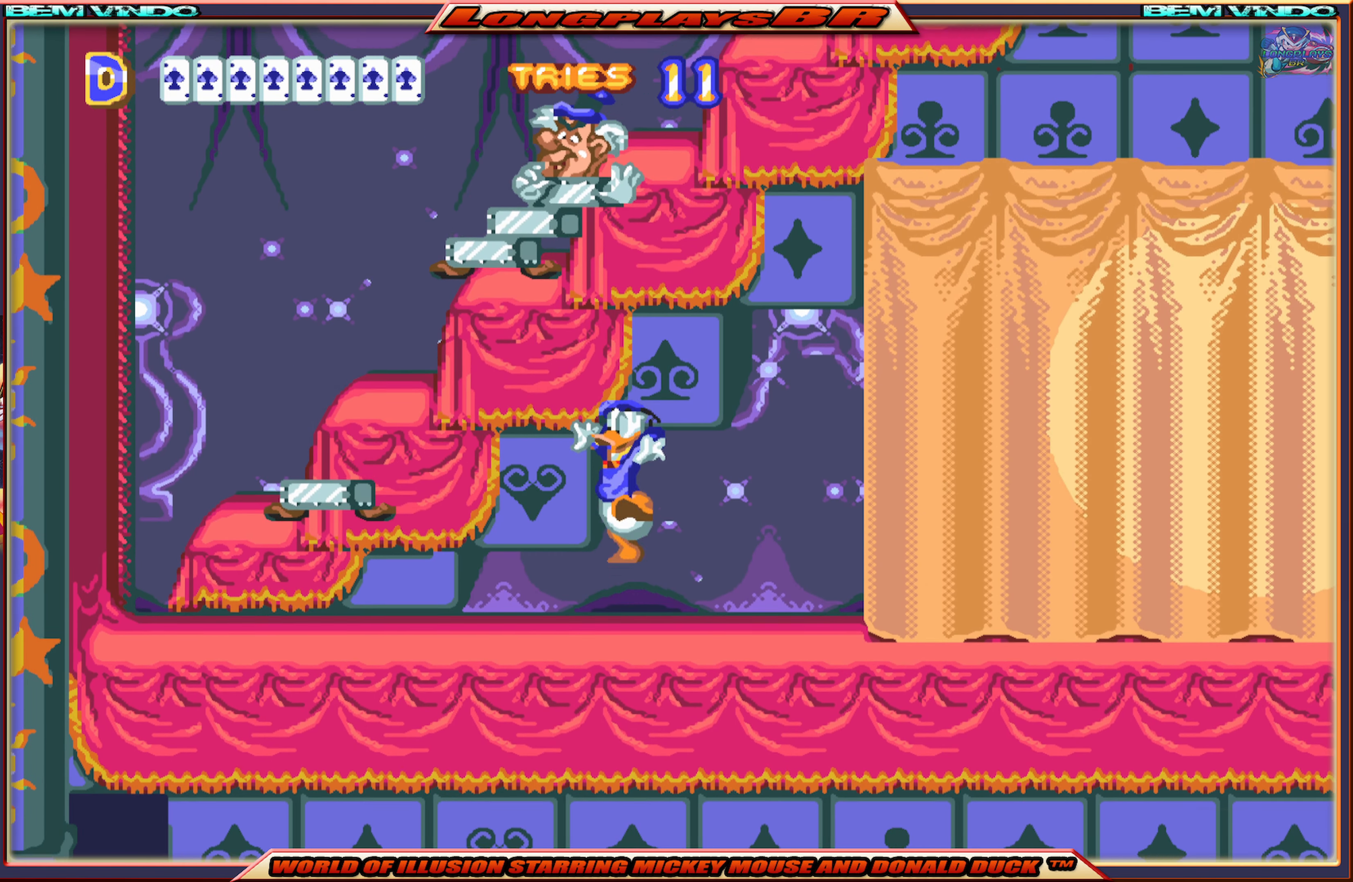
{"buttons": [], "events": [[33, "B", "down"], [117, "B", "up"], [183, "B", "down"], [283, "B", "up"]]}
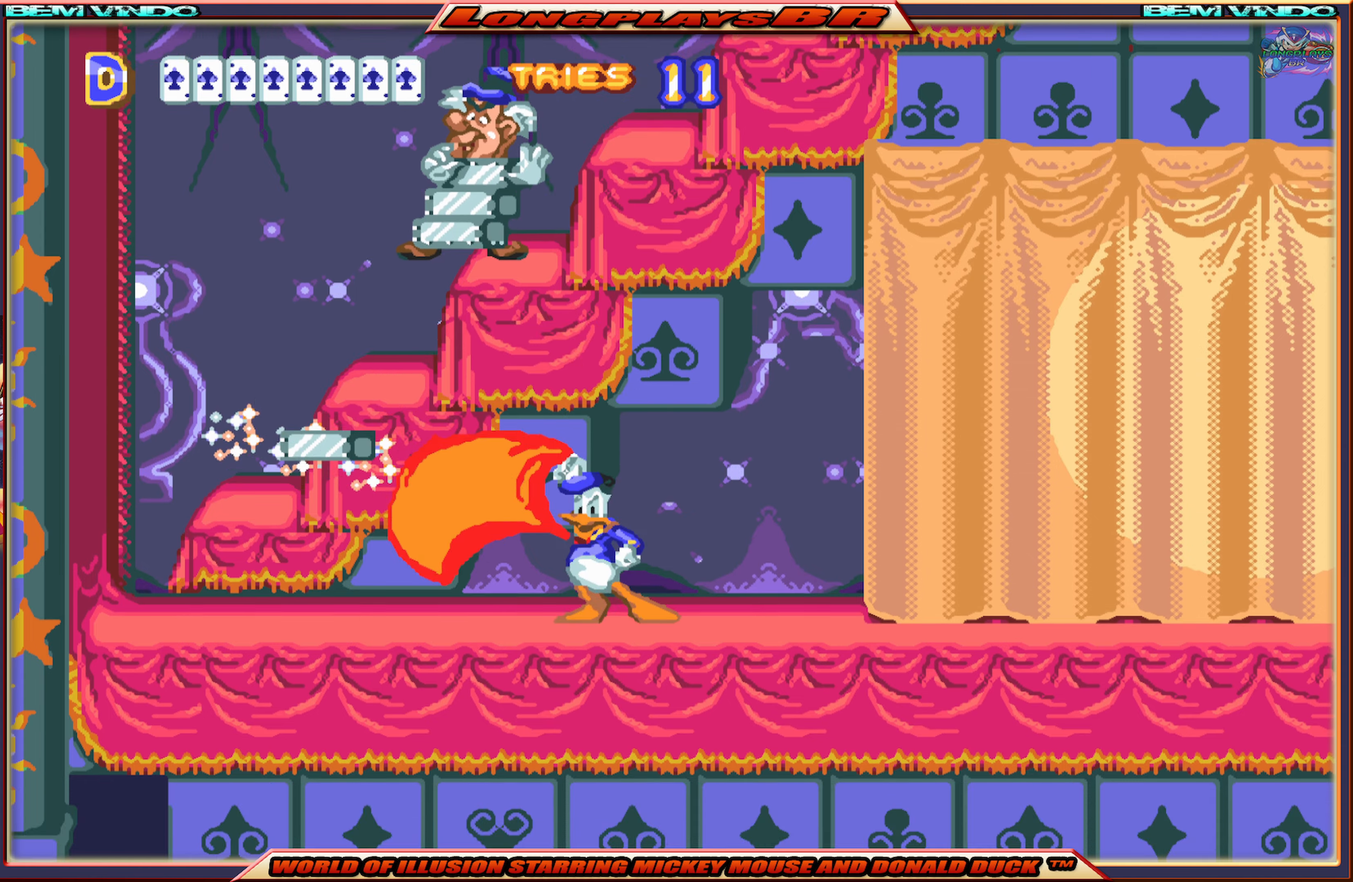
{"buttons": ["A"], "events": [[450, "A", "down"]]}
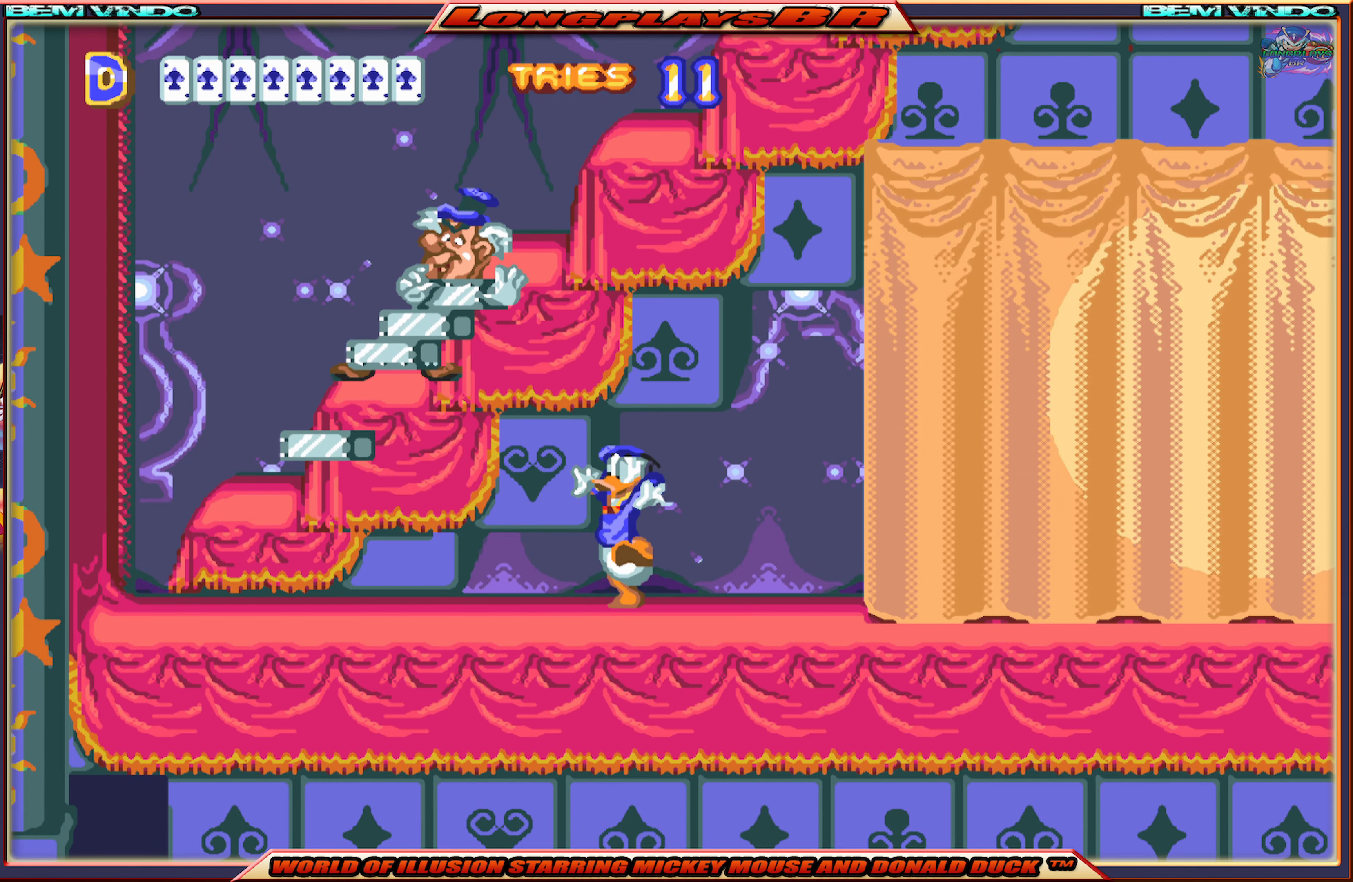
{"buttons": [], "events": [[184, "A", "up"], [234, "B", "down"], [234, "DPAD_LEFT", "down"], [334, "B", "up"], [400, "B", "down"], [434, "DPAD_LEFT", "up"], [484, "B", "up"]]}
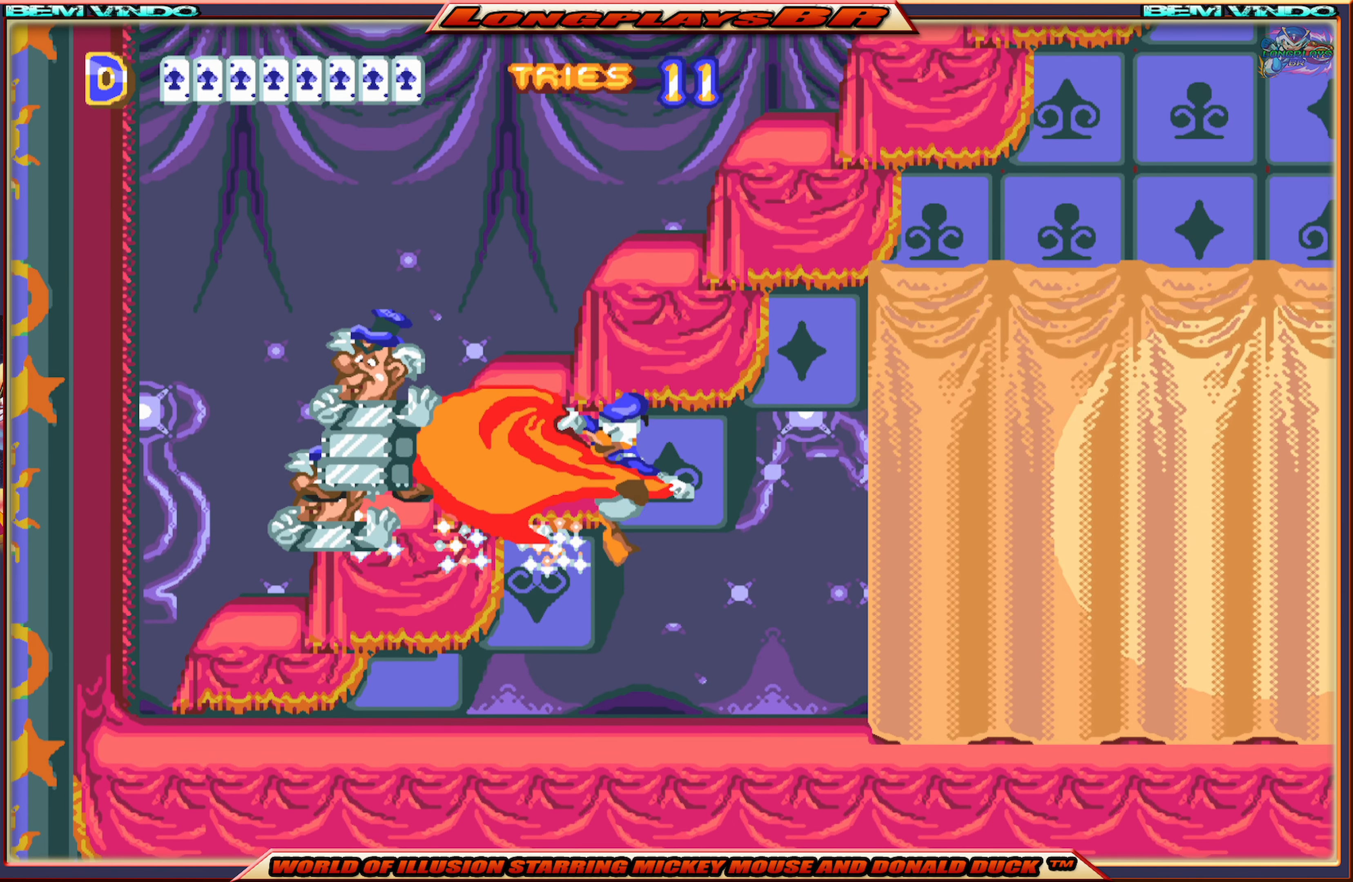
{"buttons": ["A"], "events": [[34, "B", "down"], [134, "B", "up"], [150, "DPAD_LEFT", "down"], [367, "DPAD_LEFT", "up"], [434, "A", "down"]]}
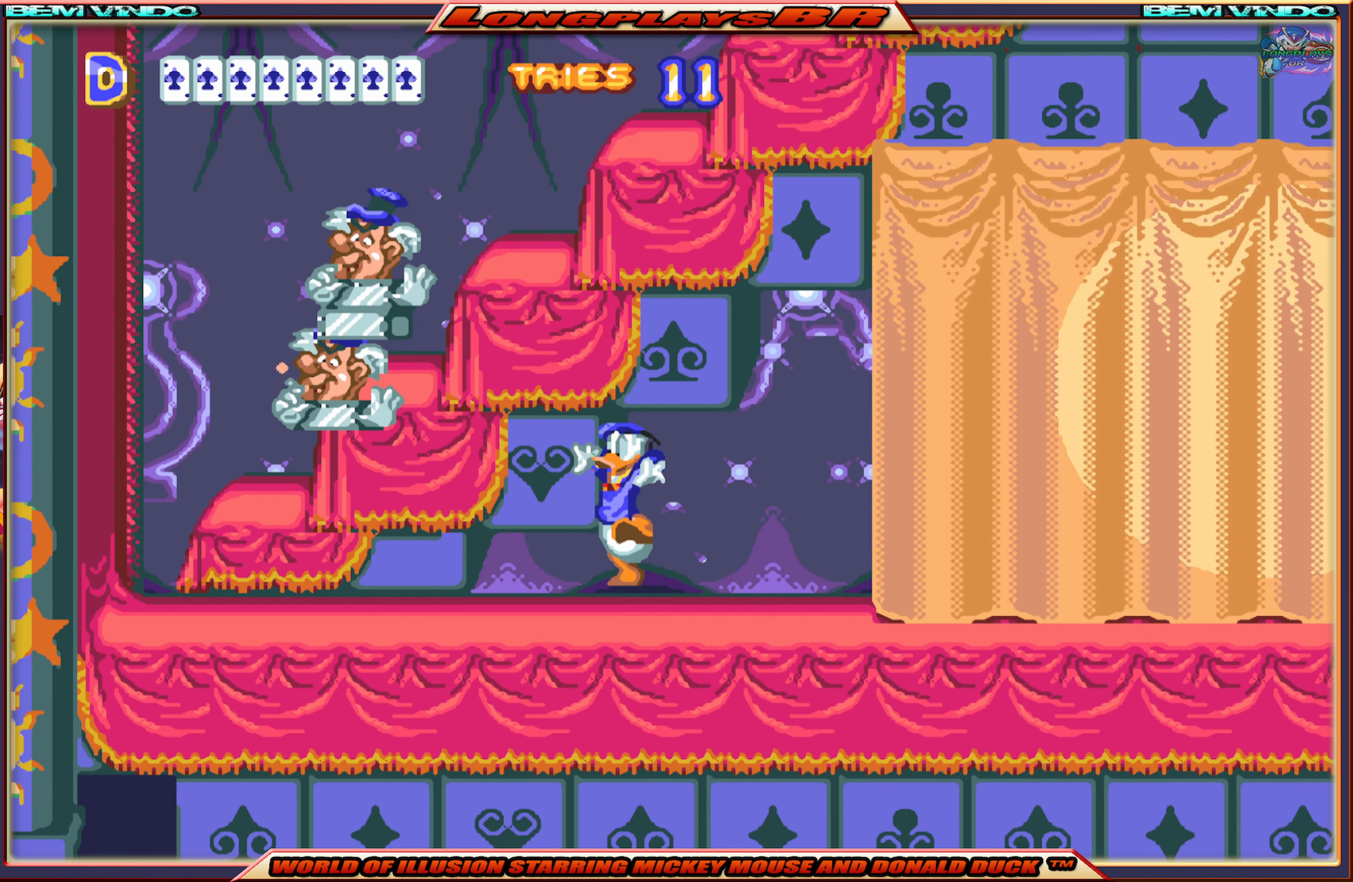
{"buttons": ["B", "DPAD_LEFT"], "events": [[50, "A", "up"], [100, "B", "down"], [134, "DPAD_LEFT", "down"], [217, "B", "up"], [267, "B", "down"], [350, "B", "up"], [417, "B", "down"]]}
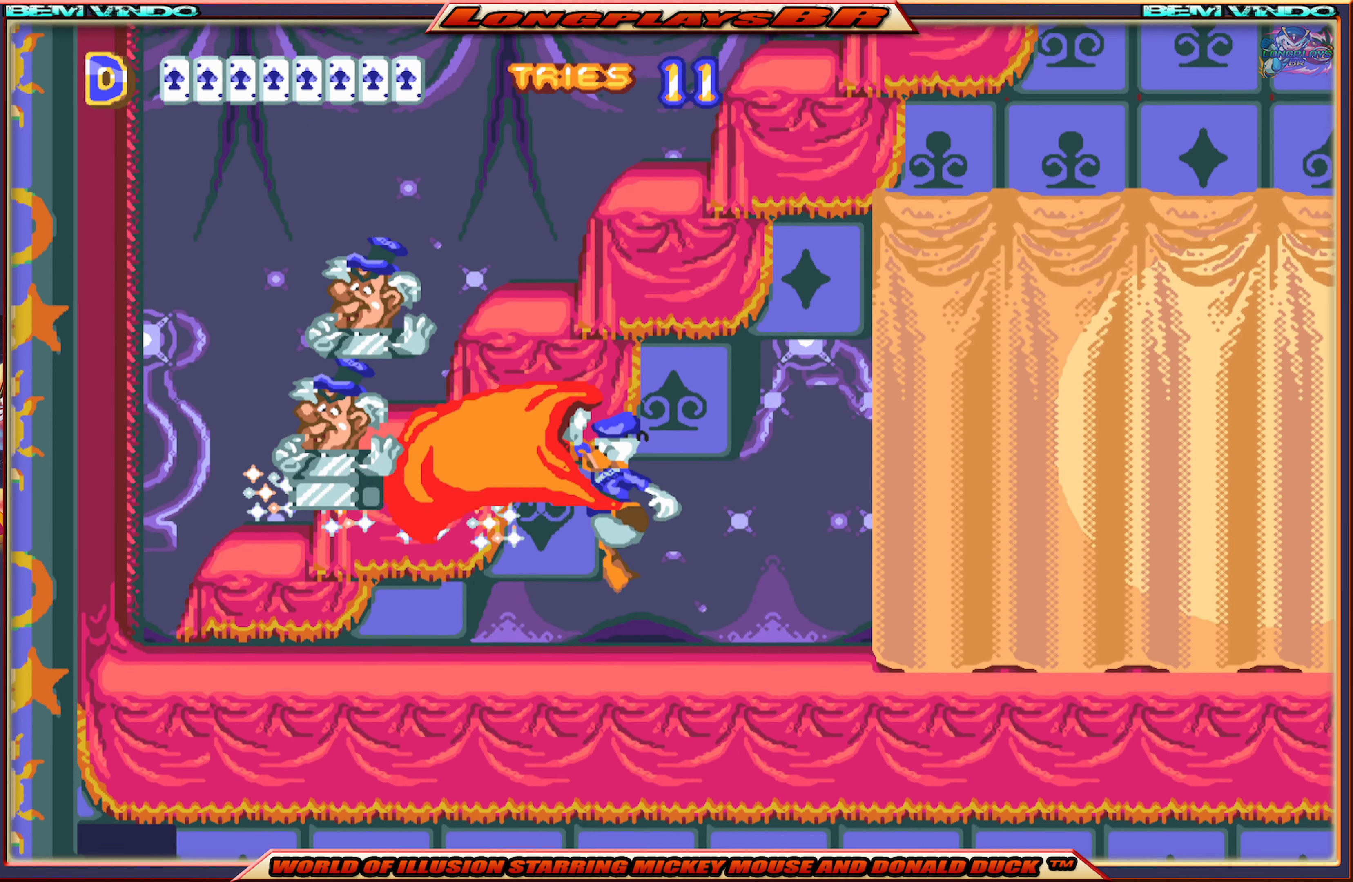
{"buttons": ["DPAD_LEFT"], "events": [[17, "B", "up"], [50, "DPAD_LEFT", "up"], [334, "A", "down"], [334, "DPAD_LEFT", "down"], [500, "A", "up"]]}
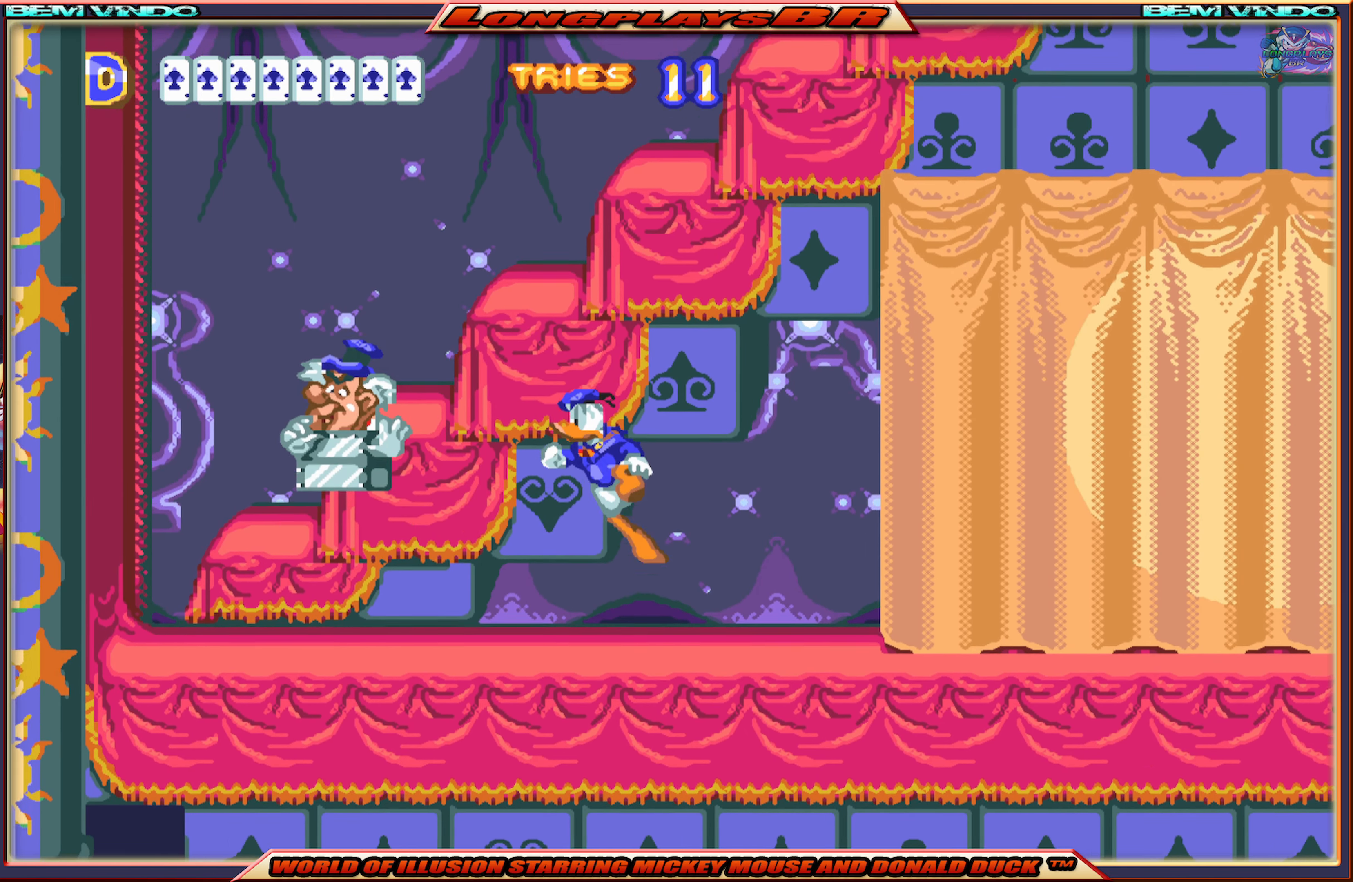
{"buttons": [], "events": [[100, "B", "down"], [134, "DPAD_LEFT", "up"], [200, "B", "up"], [234, "B", "down"], [334, "B", "up"], [367, "DPAD_LEFT", "down"], [500, "DPAD_LEFT", "up"]]}